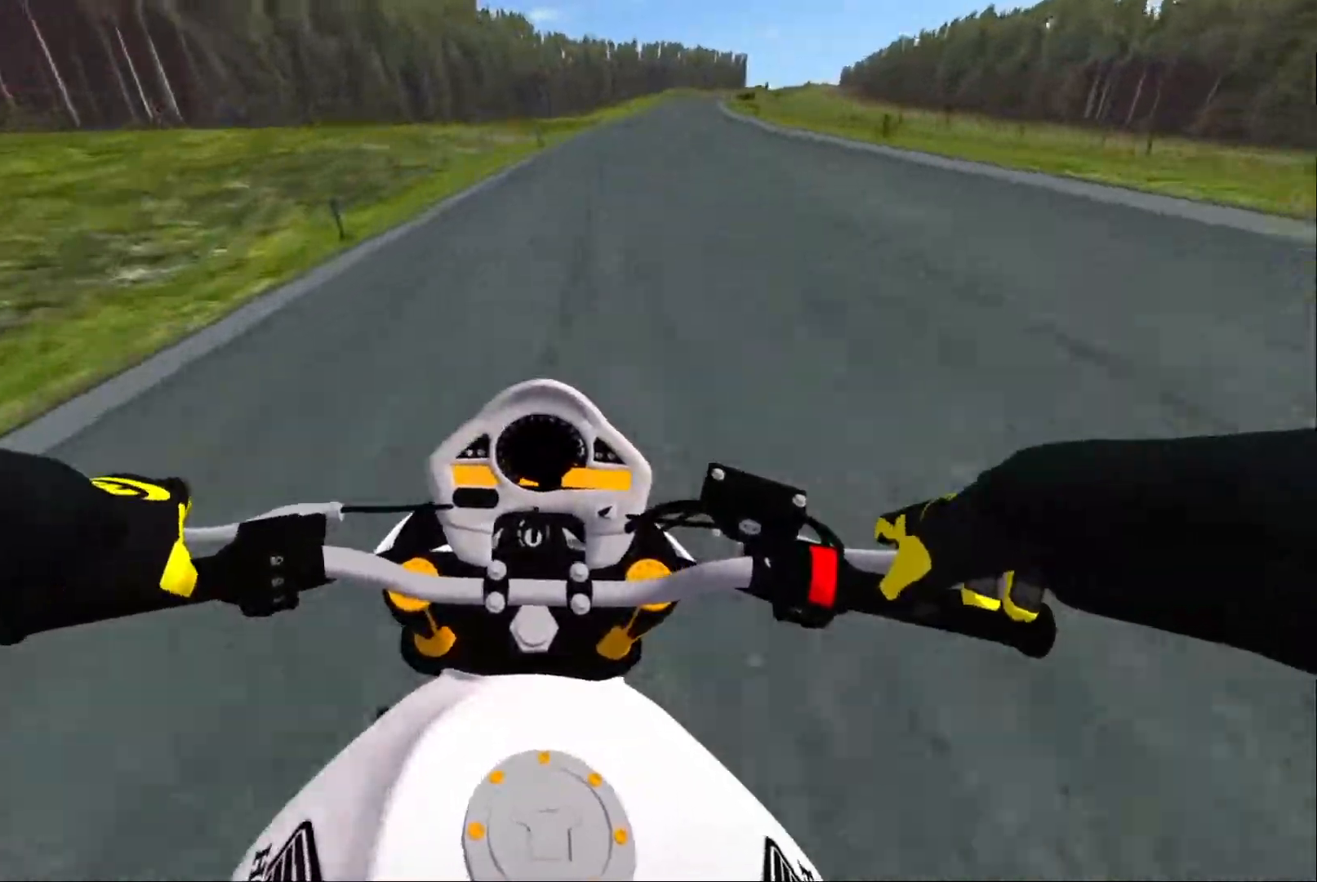
Gameplay with a controller (Xbox layout); each line is a JSON object with the inputs held at the frame after it. "events" lists button and stick changes between this image and that frame as [ms after this image, input, new state], when the widget could be followed in between.
{"buttons": [], "left_stick": "right", "right_stick": "center", "events": [[67, "left_stick", "center"], [100, "R2", "down"], [167, "R2", "up"], [283, "R2", "down"], [300, "left_stick", "right"], [350, "R2", "up"]]}
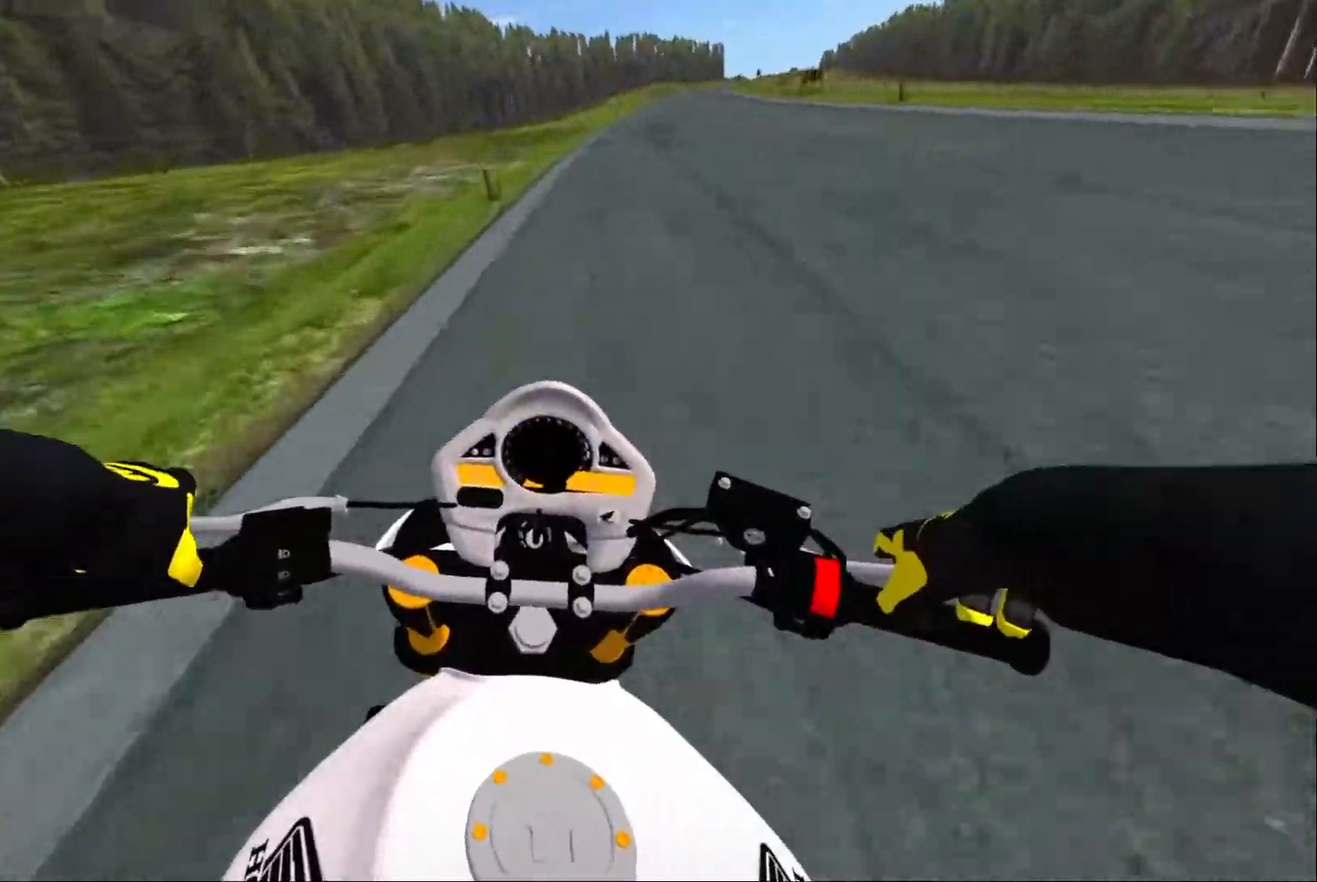
{"buttons": ["R2"], "left_stick": "center", "right_stick": "center", "events": [[317, "R2", "down"], [383, "R2", "up"], [450, "left_stick", "center"], [483, "R2", "down"]]}
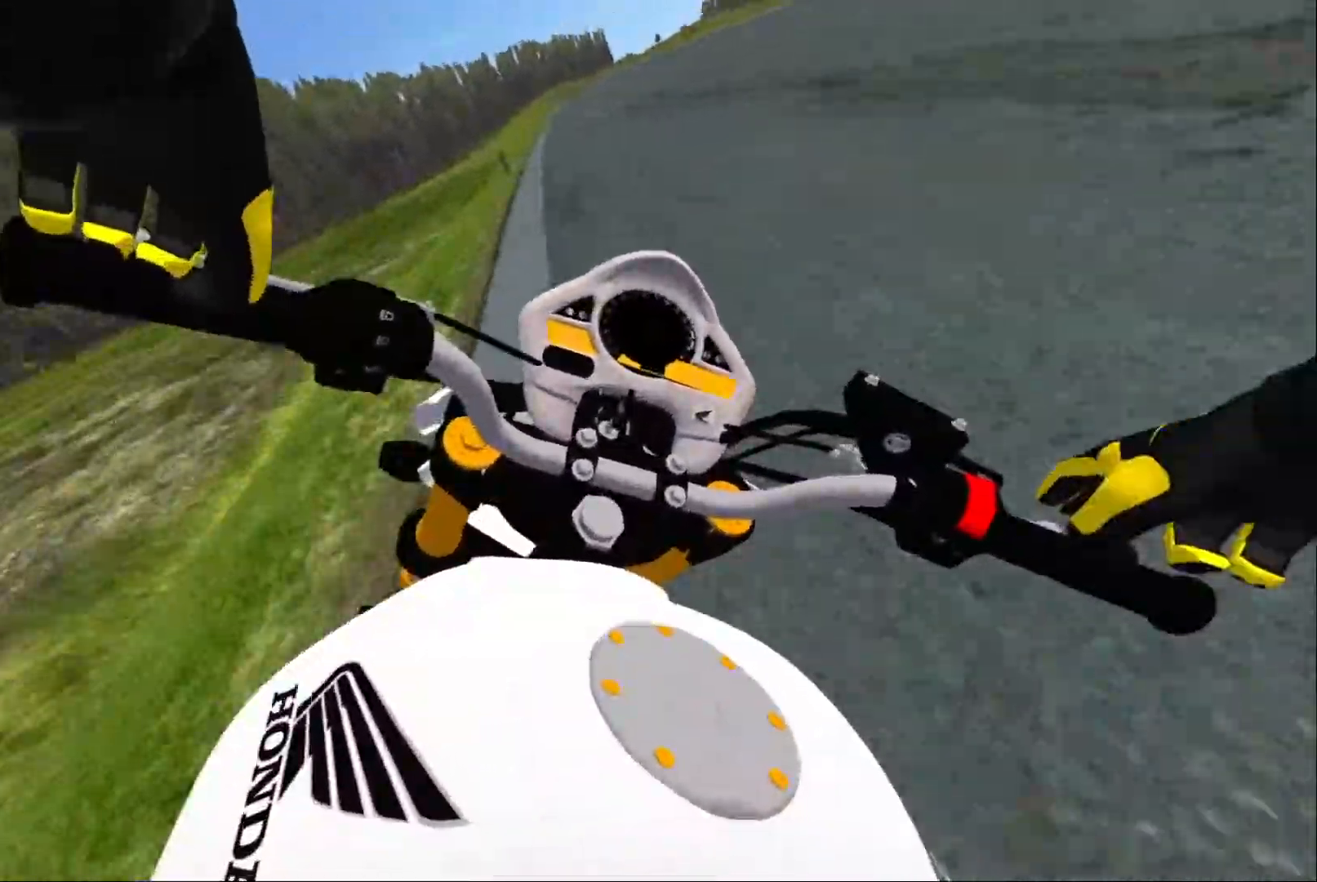
{"buttons": [], "left_stick": "right", "right_stick": "center", "events": [[67, "R2", "up"], [167, "R2", "down"], [250, "R2", "up"], [500, "left_stick", "right"]]}
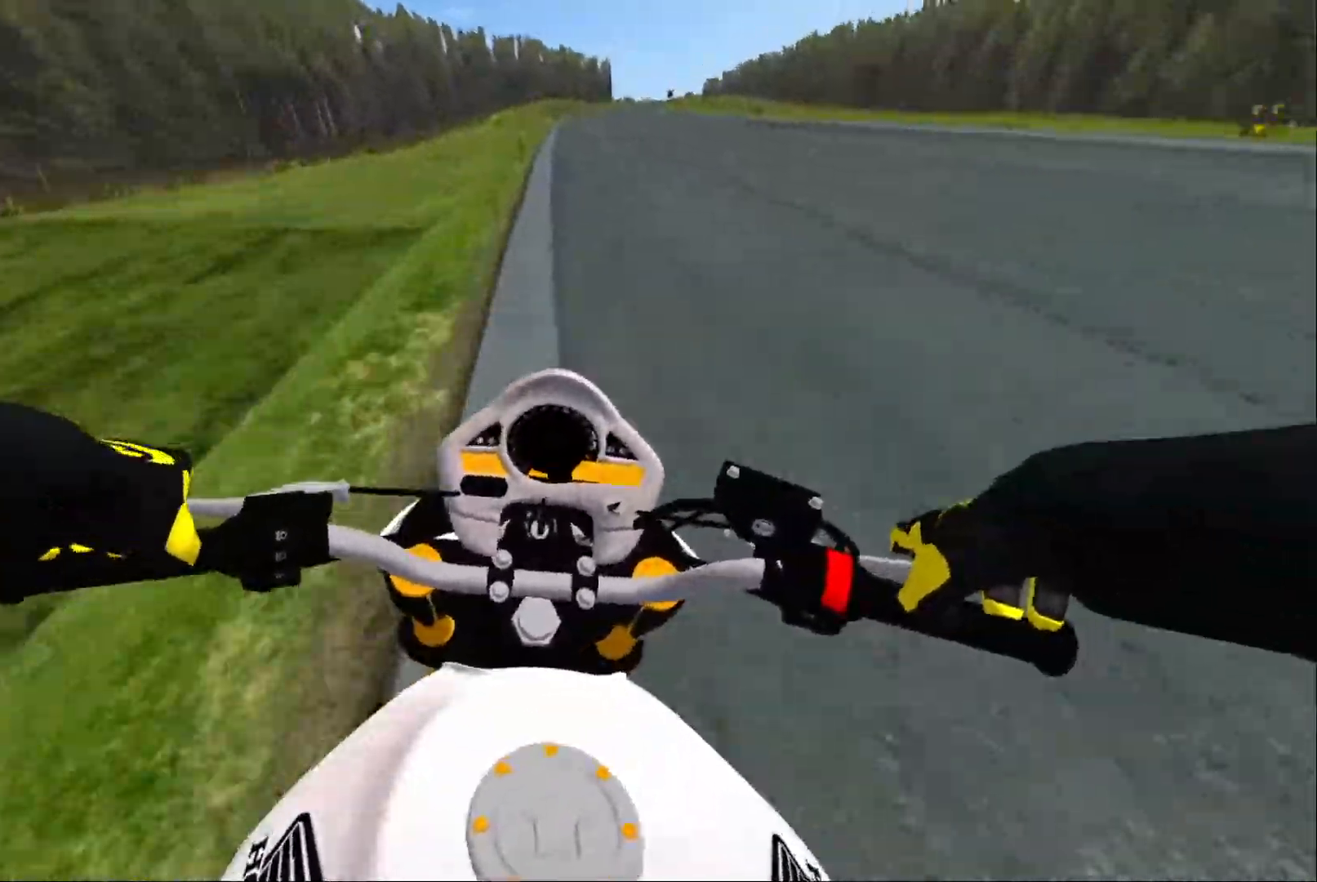
{"buttons": [], "left_stick": "down-right", "right_stick": "center", "events": [[383, "left_stick", "down-right"]]}
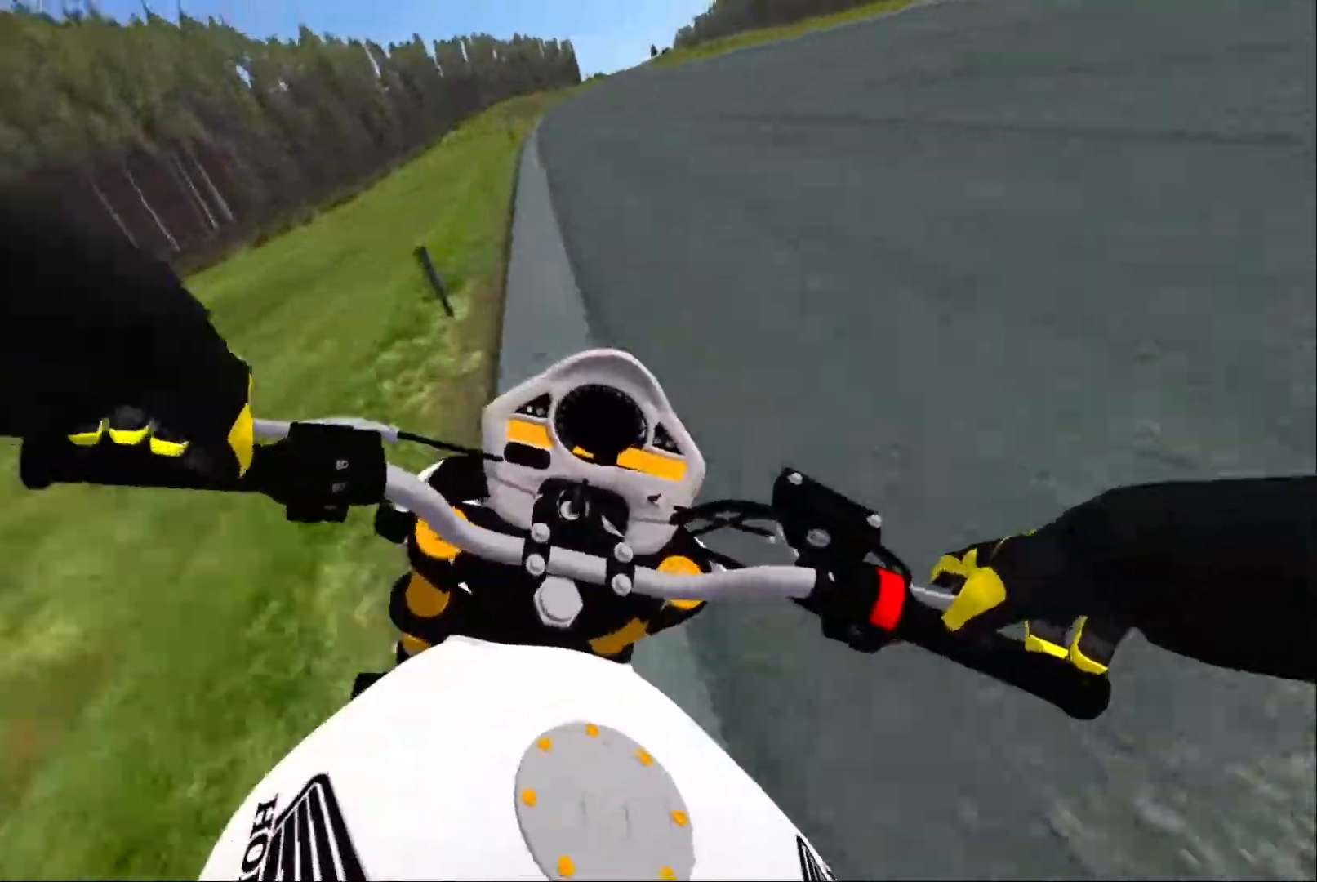
{"buttons": [], "left_stick": "center", "right_stick": "center", "events": [[83, "R2", "down"], [133, "R2", "up"], [183, "left_stick", "center"], [267, "R2", "down"], [350, "R2", "up"]]}
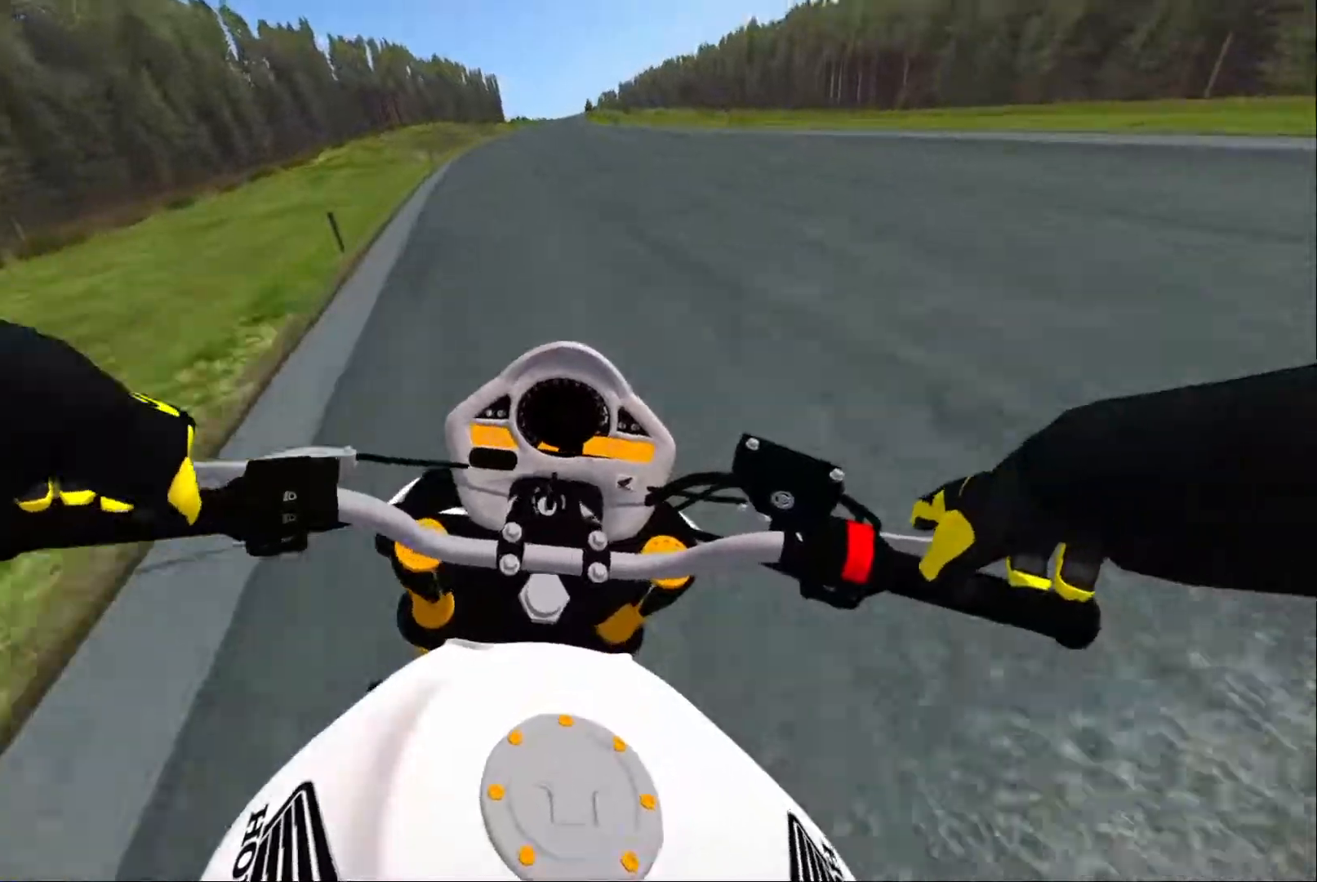
{"buttons": ["R2"], "left_stick": "center", "right_stick": "center", "events": [[250, "R2", "down"], [334, "R2", "up"], [434, "R2", "down"]]}
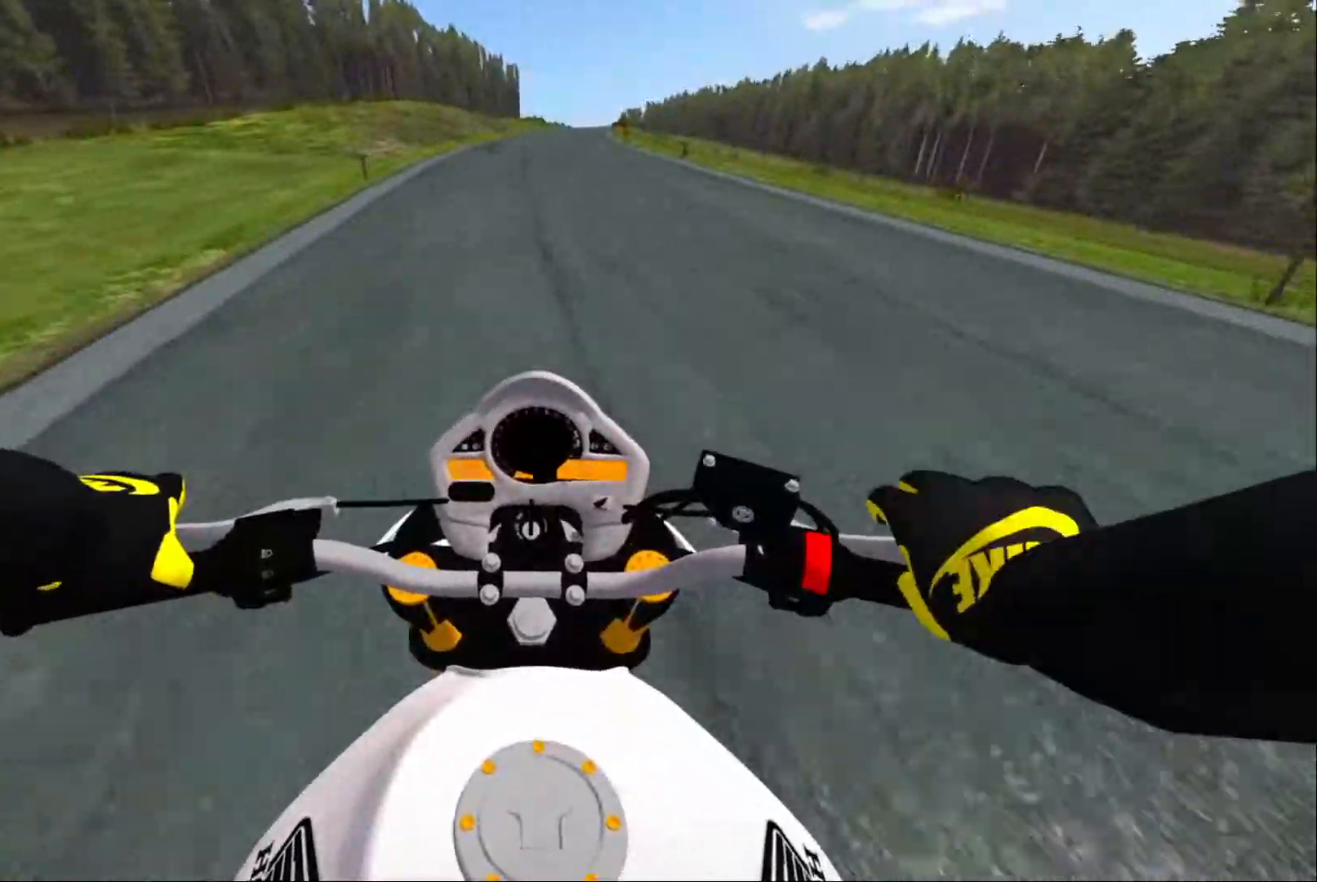
{"buttons": ["R2"], "left_stick": "center", "right_stick": "center", "events": [[17, "R2", "up"], [134, "R2", "down"], [200, "R2", "up"], [417, "R2", "down"]]}
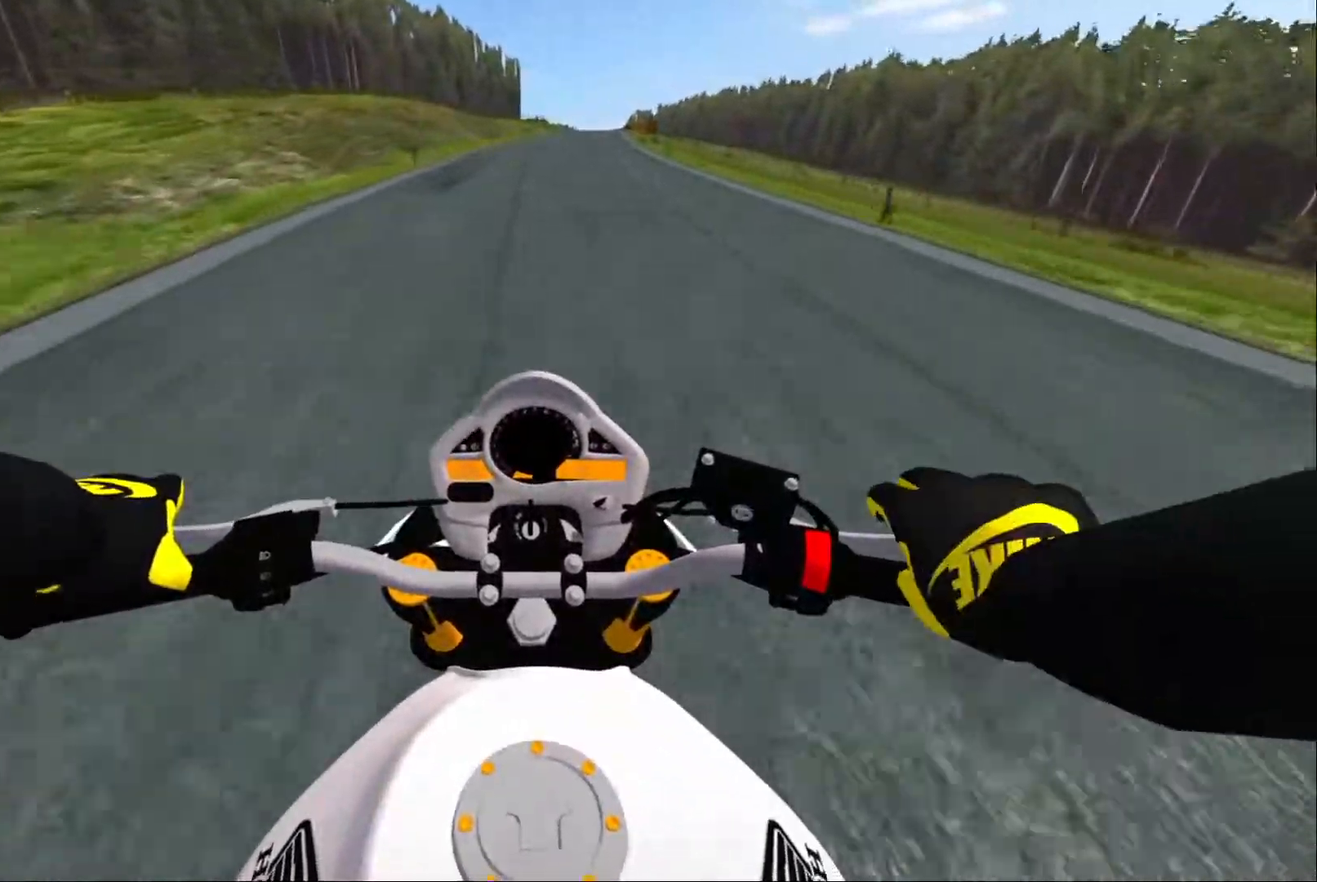
{"buttons": ["R2"], "left_stick": "right", "right_stick": "center", "events": [[17, "R2", "up"], [300, "left_stick", "right"], [484, "R2", "down"]]}
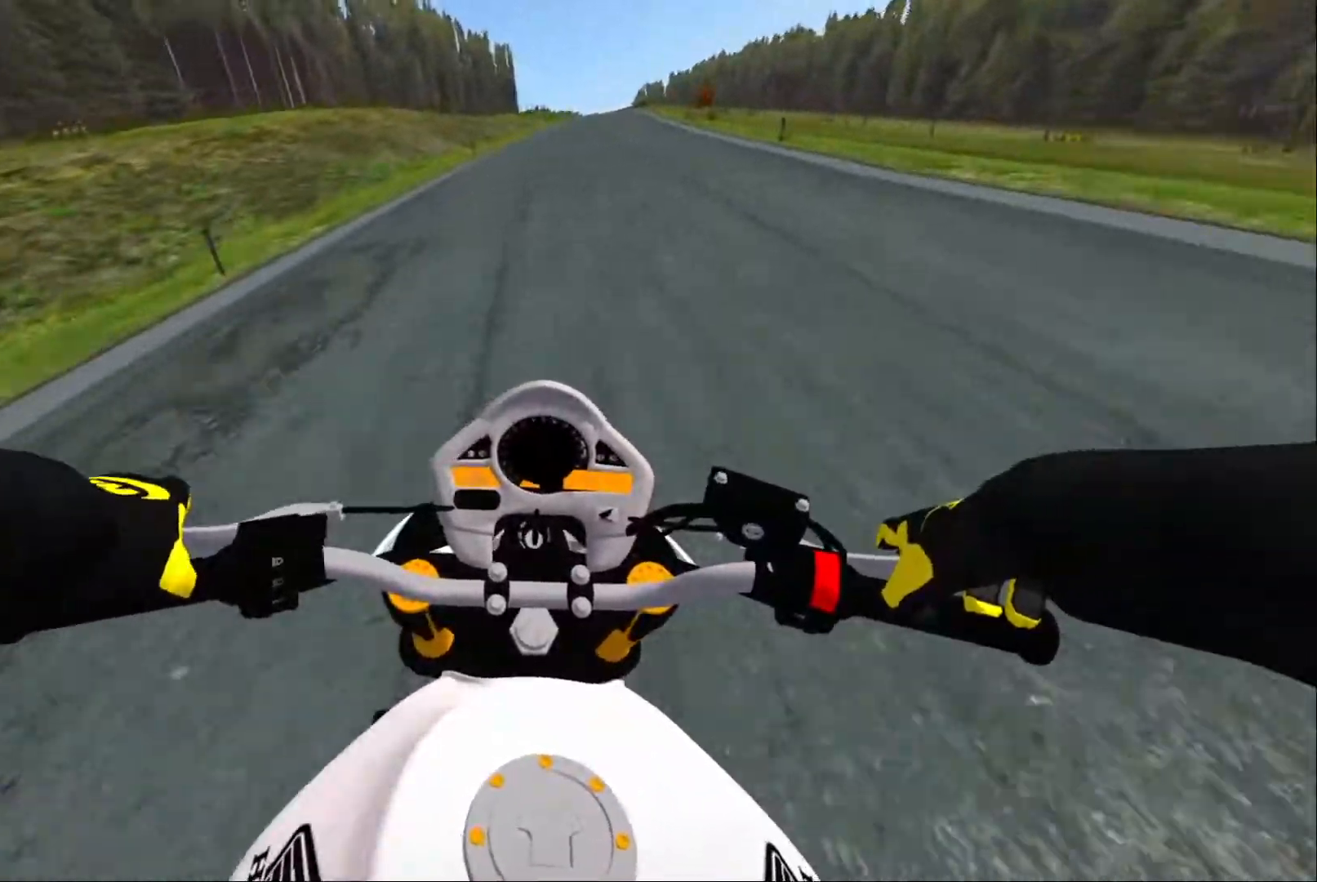
{"buttons": [], "left_stick": "center", "right_stick": "center", "events": [[100, "R2", "up"], [117, "left_stick", "center"]]}
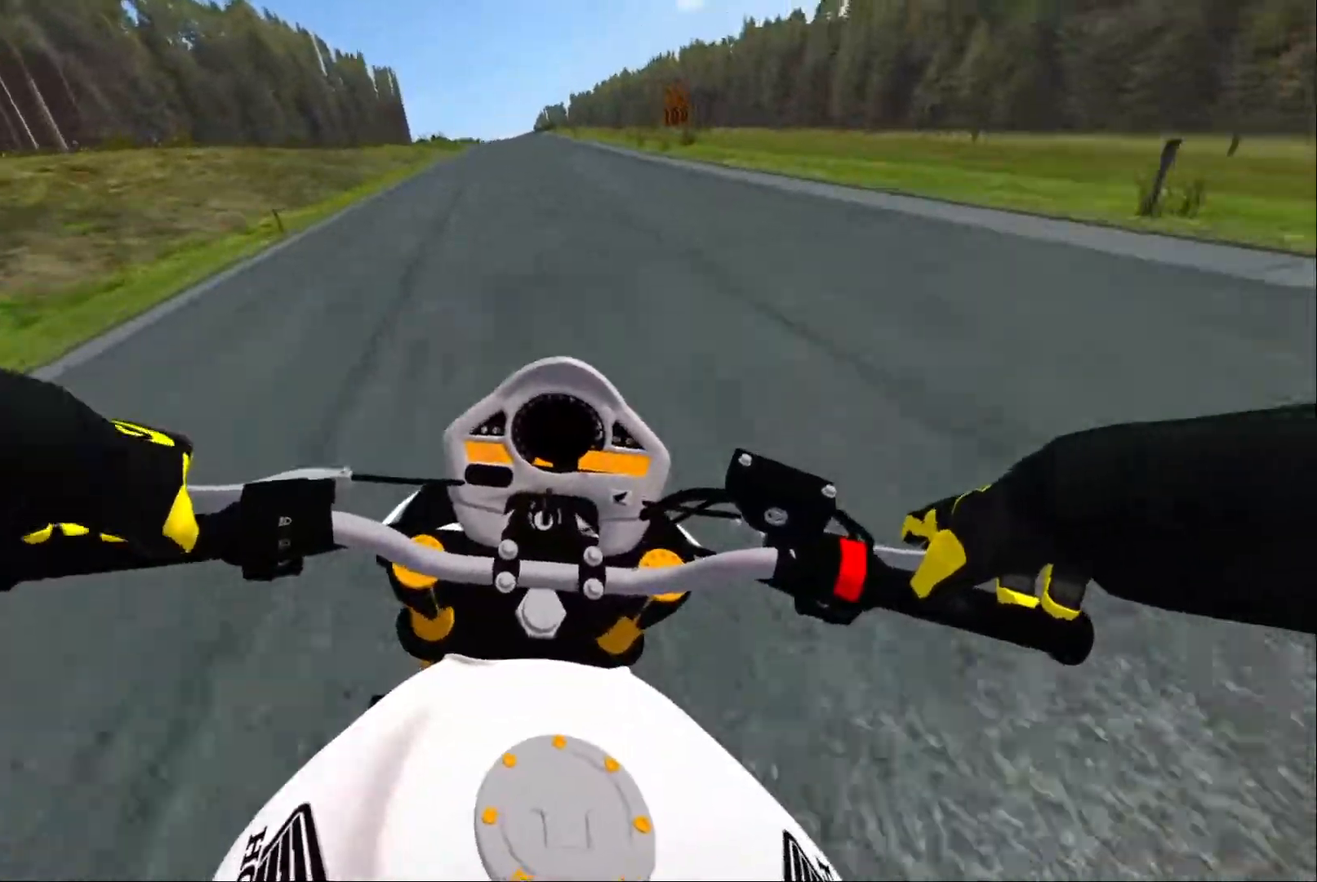
{"buttons": ["R2"], "left_stick": "center", "right_stick": "center", "events": [[367, "R2", "down"]]}
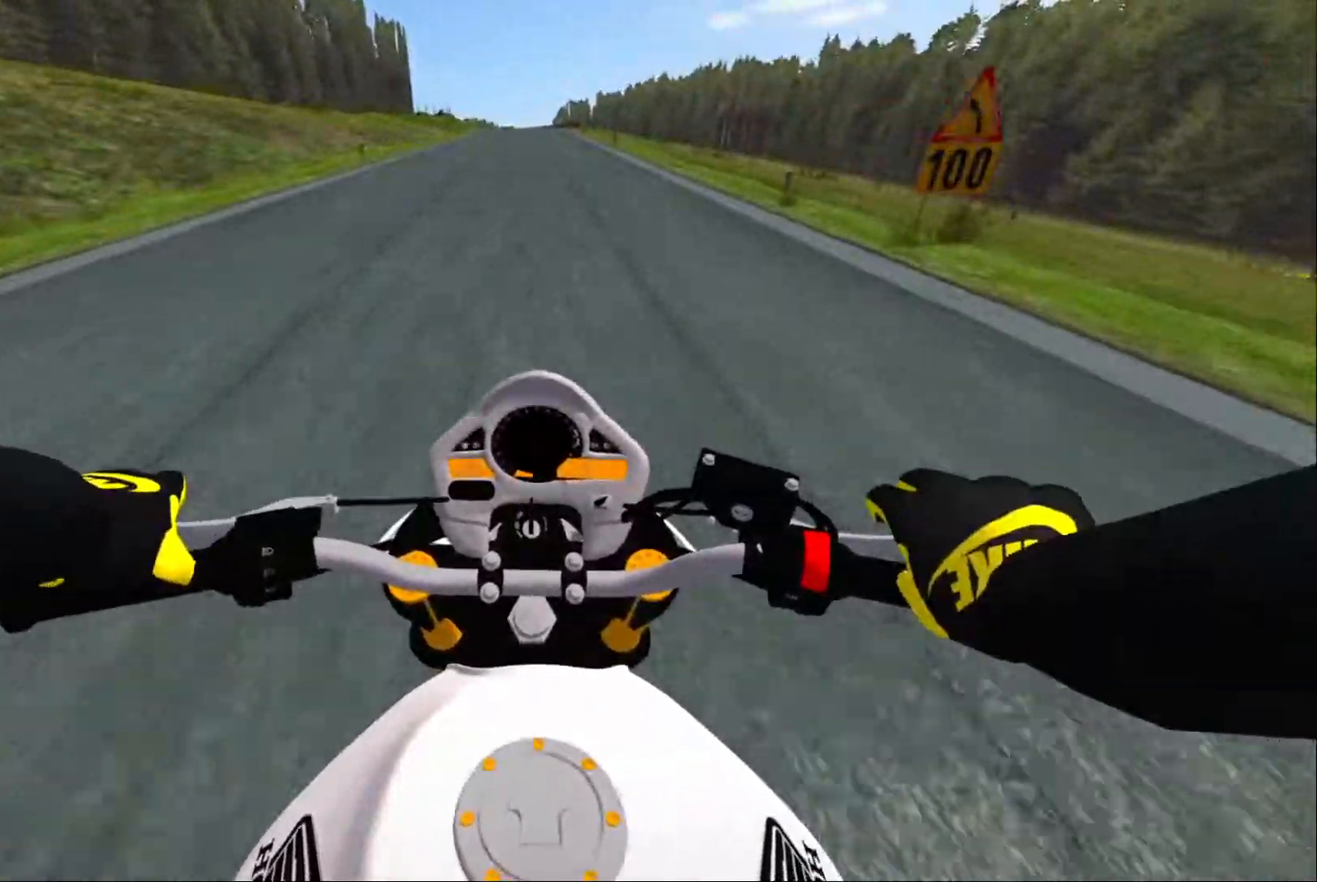
{"buttons": ["R2"], "left_stick": "center", "right_stick": "center", "events": []}
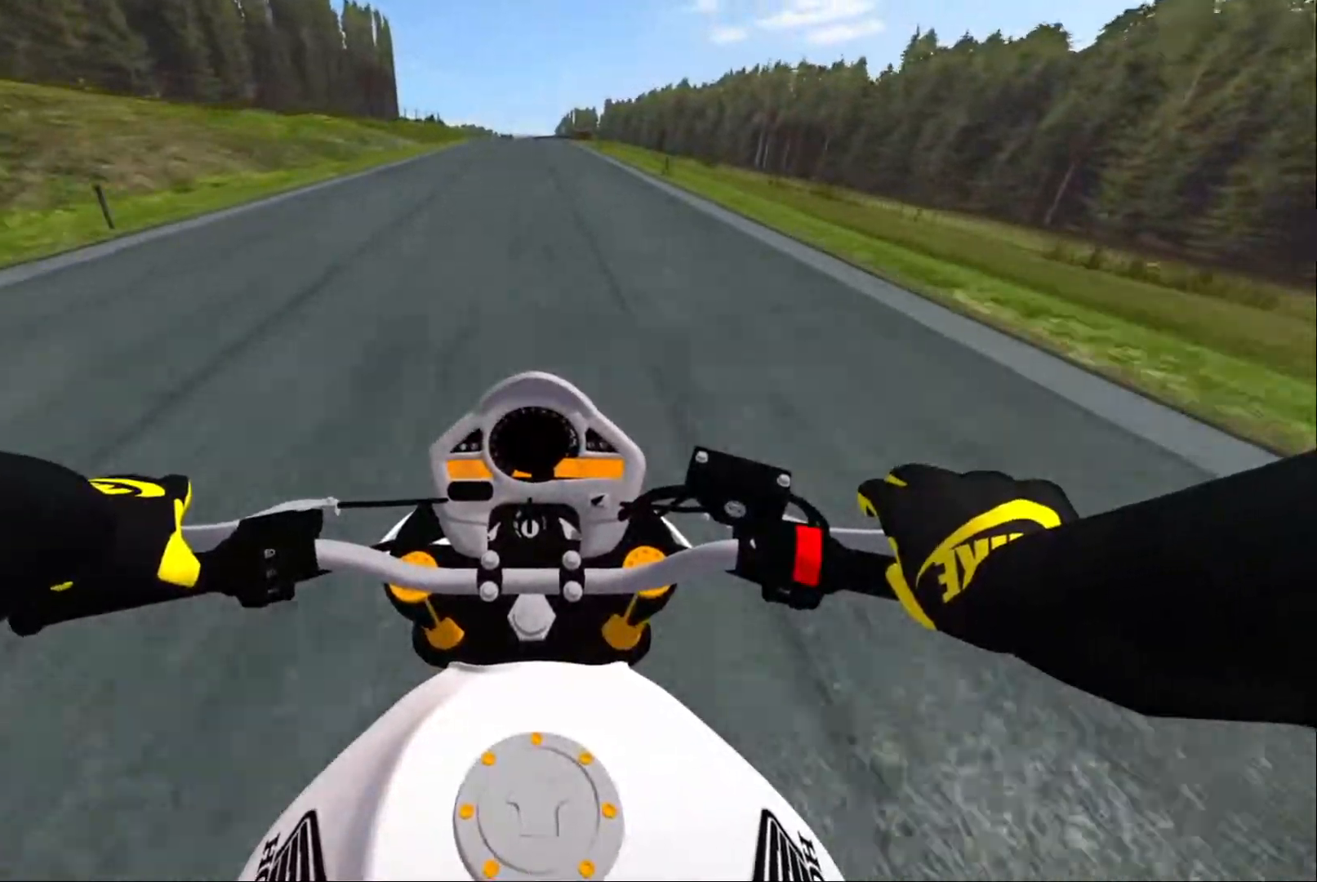
{"buttons": ["R2"], "left_stick": "center", "right_stick": "center", "events": []}
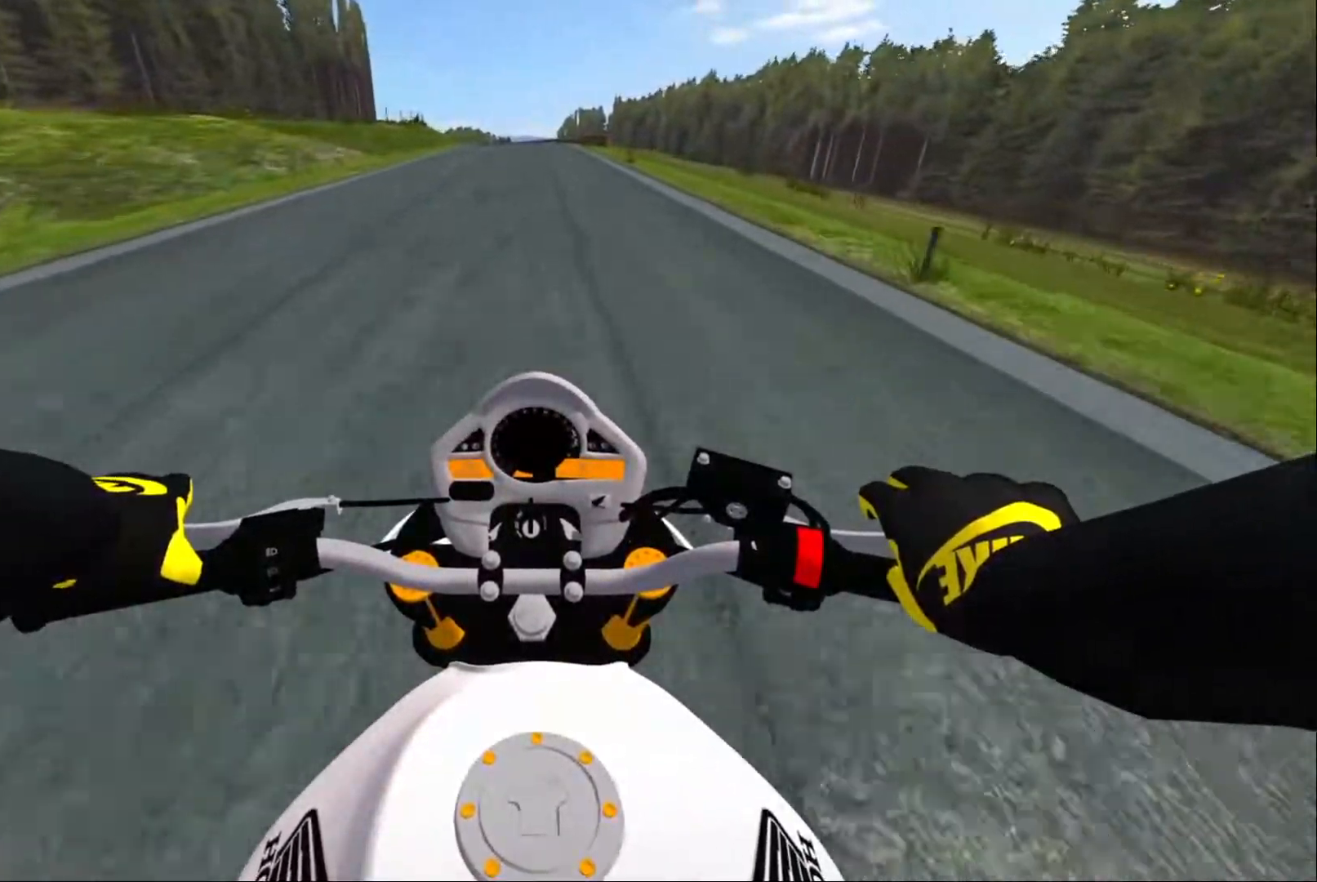
{"buttons": ["R2"], "left_stick": "center", "right_stick": "center", "events": []}
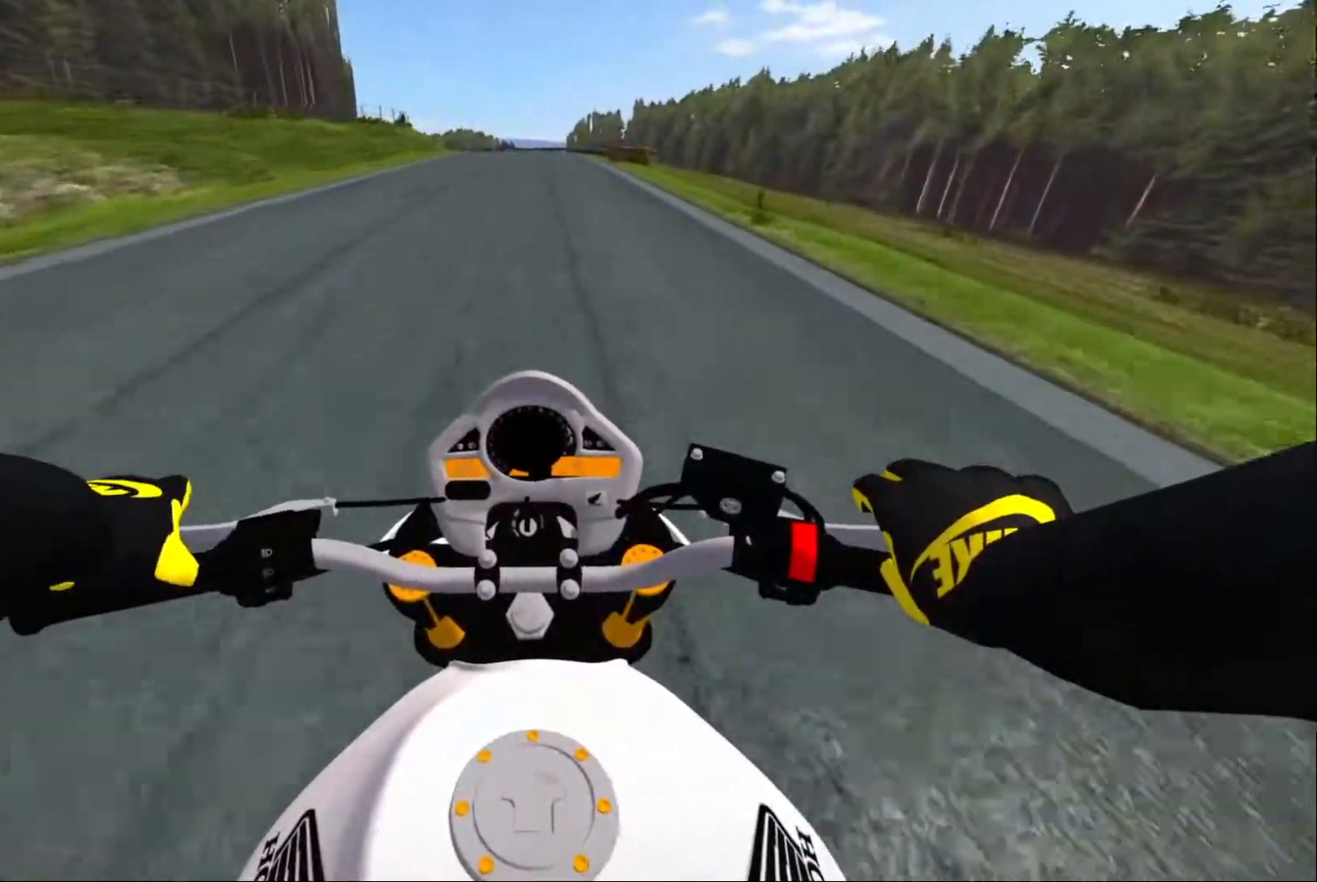
{"buttons": [], "left_stick": "left", "right_stick": "center", "events": [[350, "R2", "up"], [484, "left_stick", "left"]]}
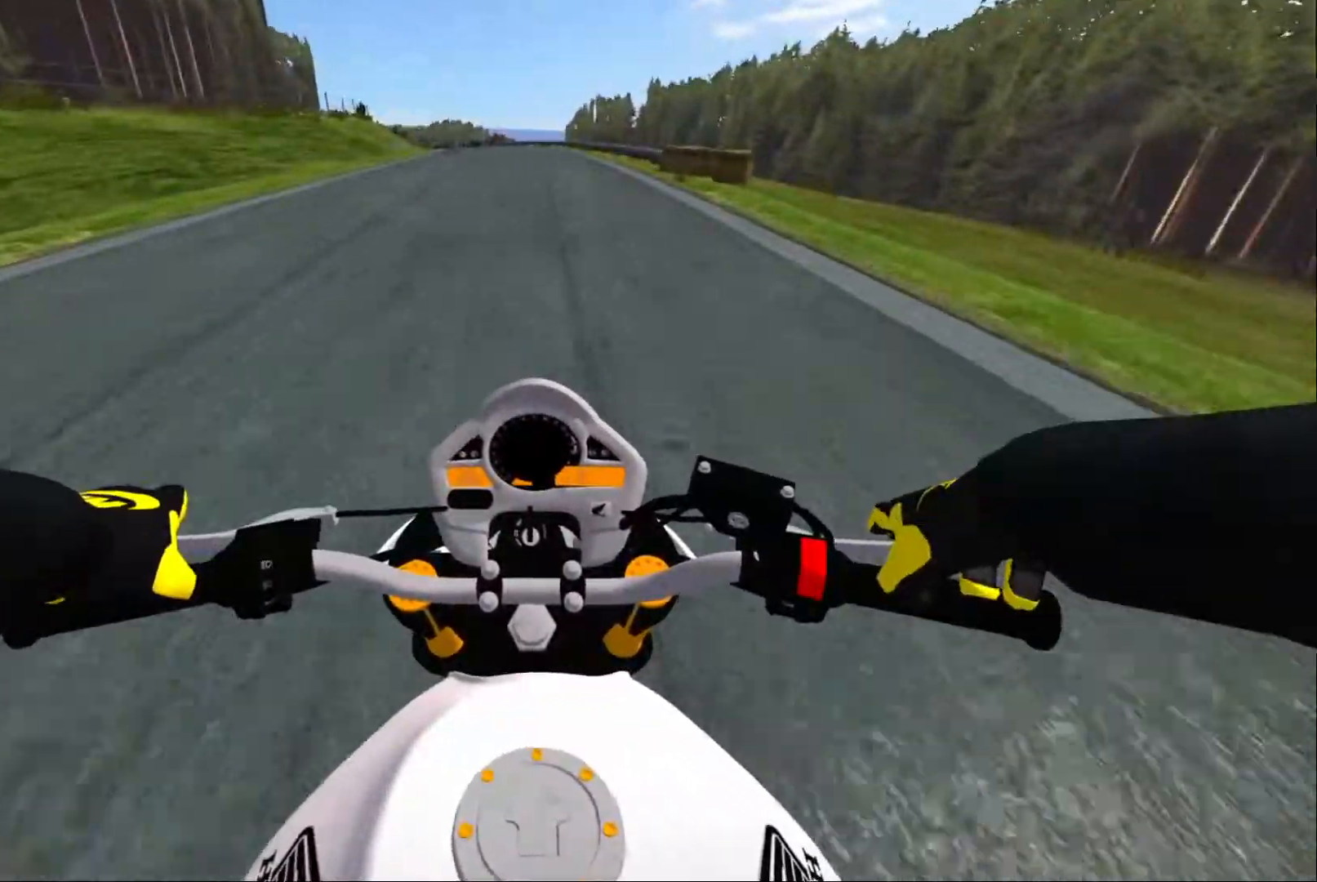
{"buttons": [], "left_stick": "center", "right_stick": "center", "events": [[200, "left_stick", "center"]]}
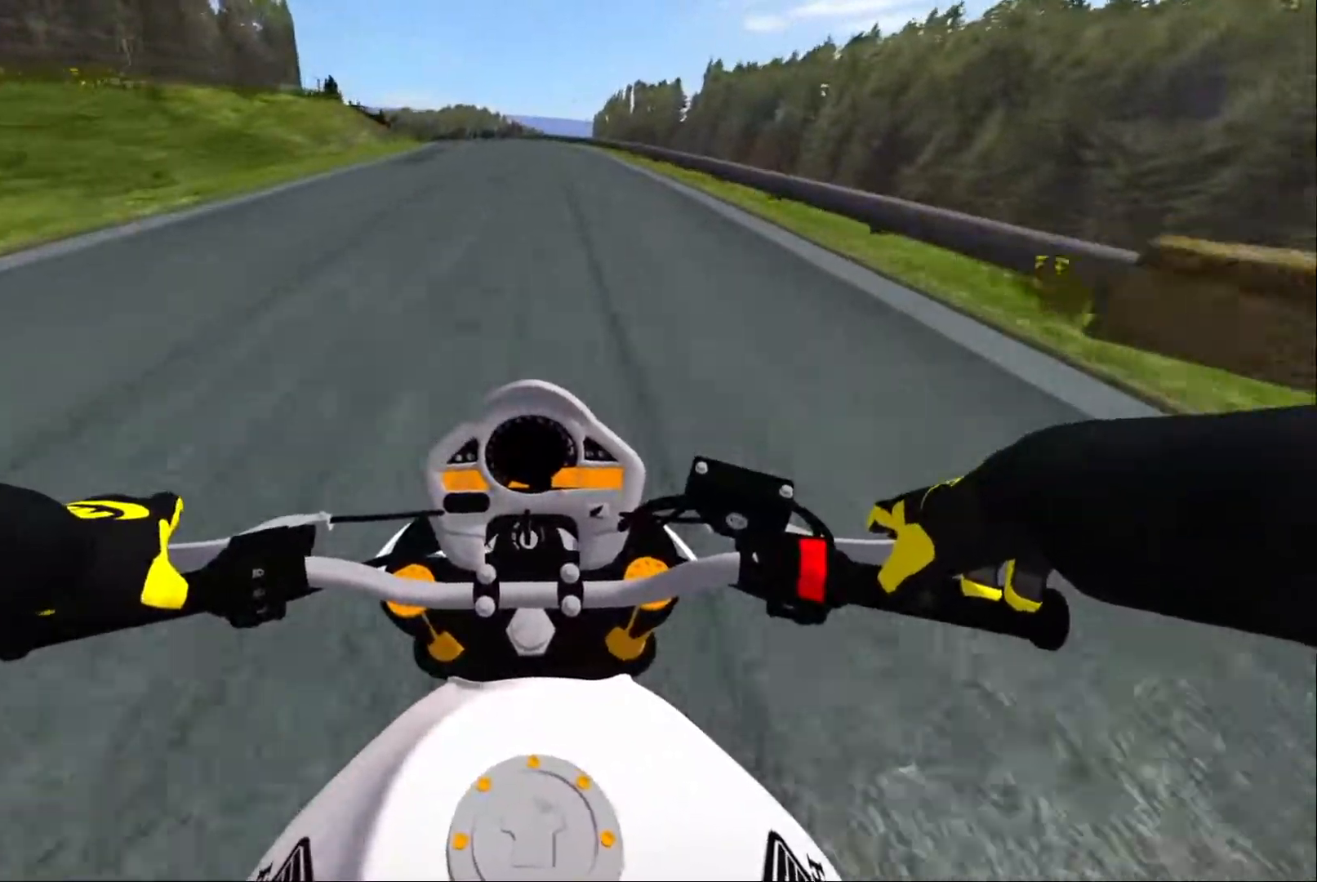
{"buttons": [], "left_stick": "left", "right_stick": "center", "events": [[168, "left_stick", "left"], [351, "left_stick", "center"], [484, "left_stick", "left"]]}
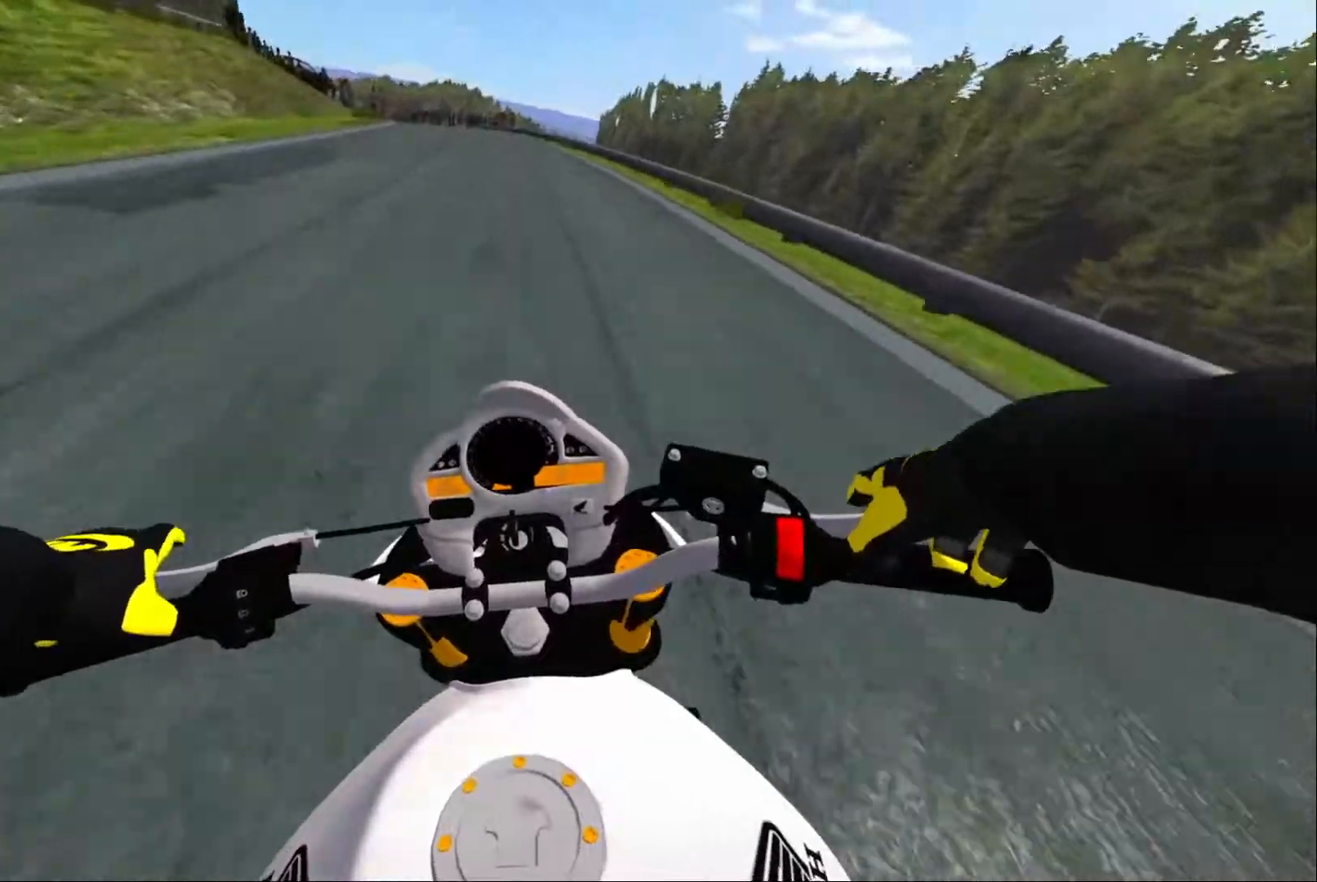
{"buttons": ["R2"], "left_stick": "center", "right_stick": "center", "events": [[34, "R2", "down"], [150, "left_stick", "center"]]}
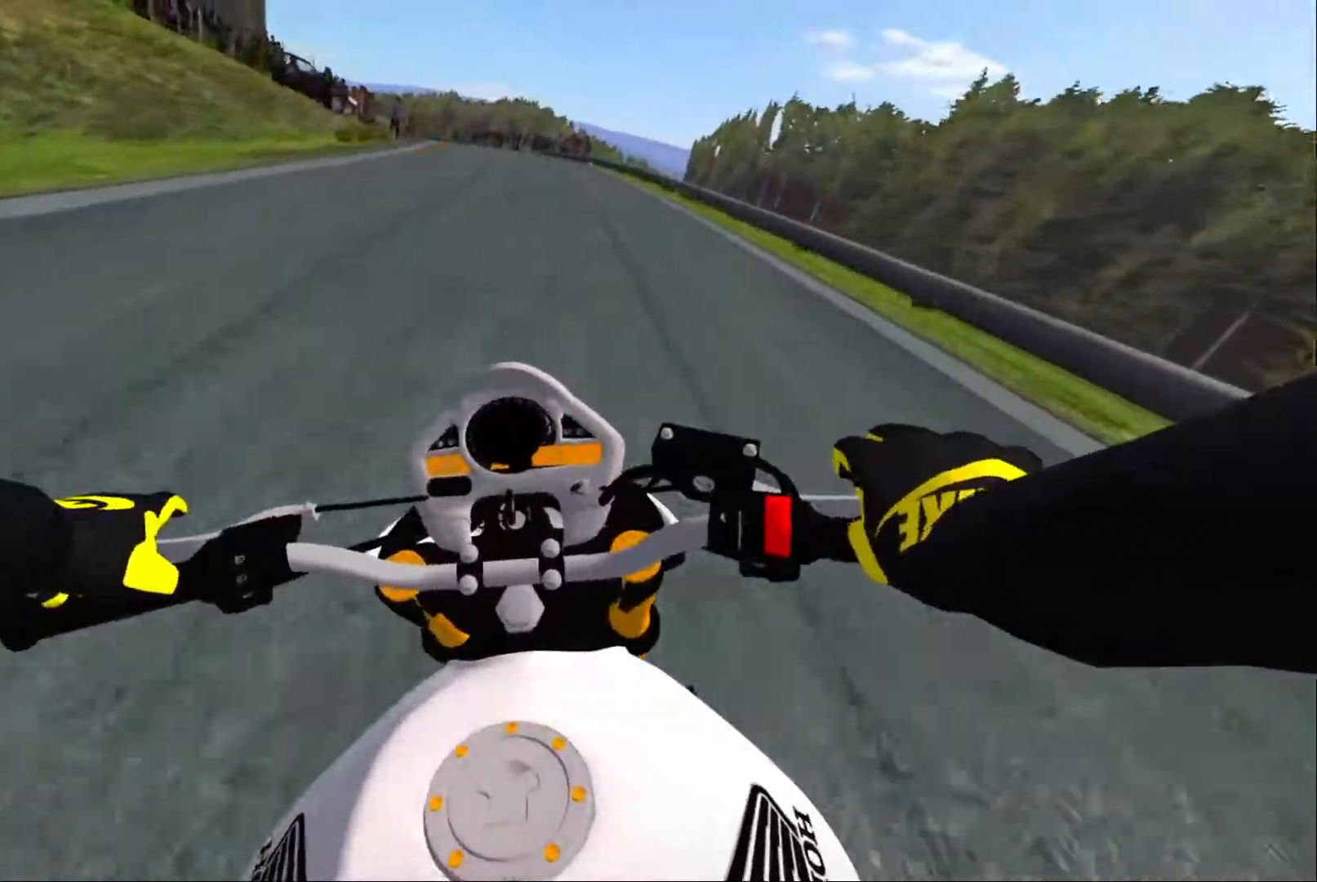
{"buttons": [], "left_stick": "left", "right_stick": "center", "events": [[234, "R2", "up"], [234, "left_stick", "left"]]}
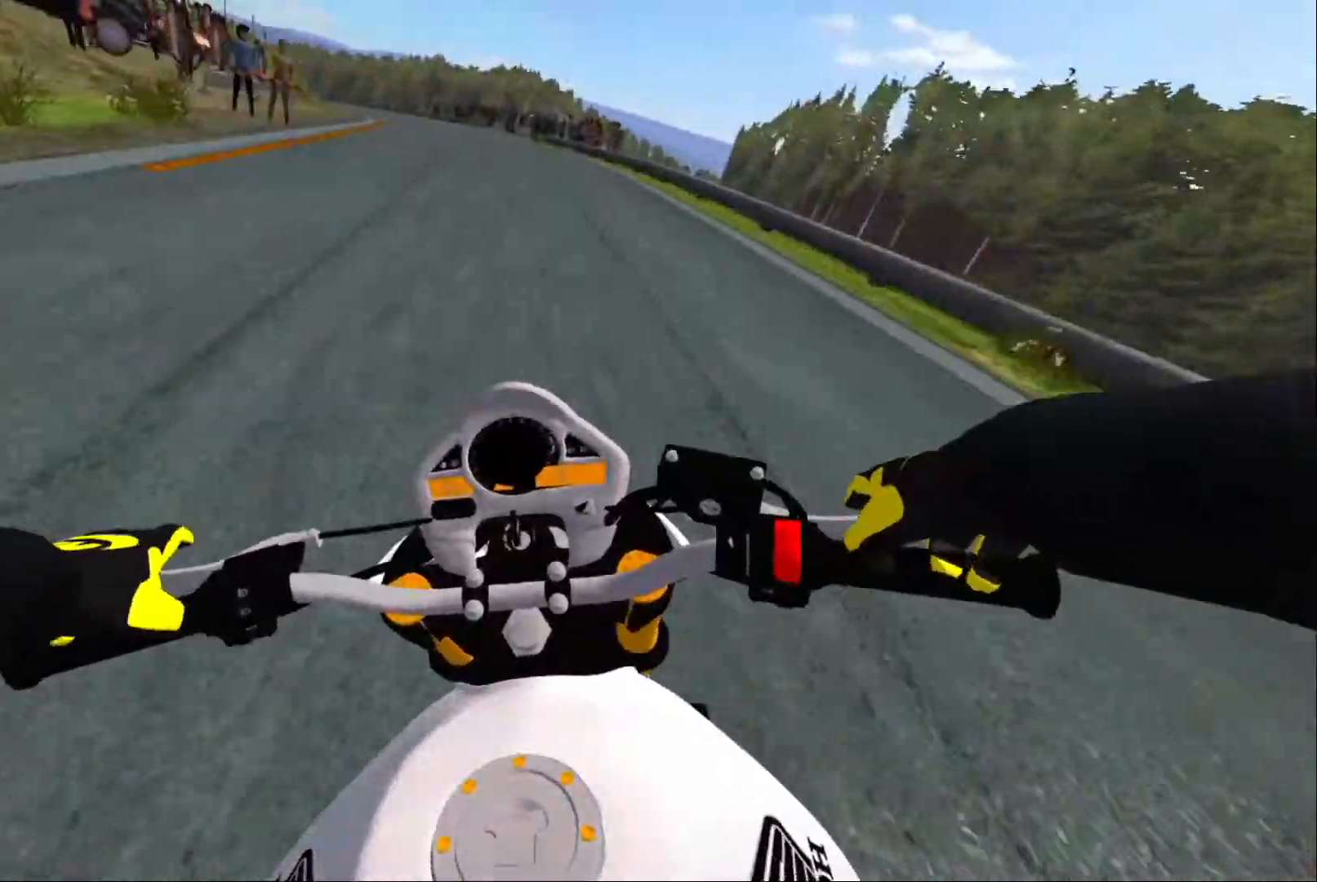
{"buttons": [], "left_stick": "left", "right_stick": "center", "events": []}
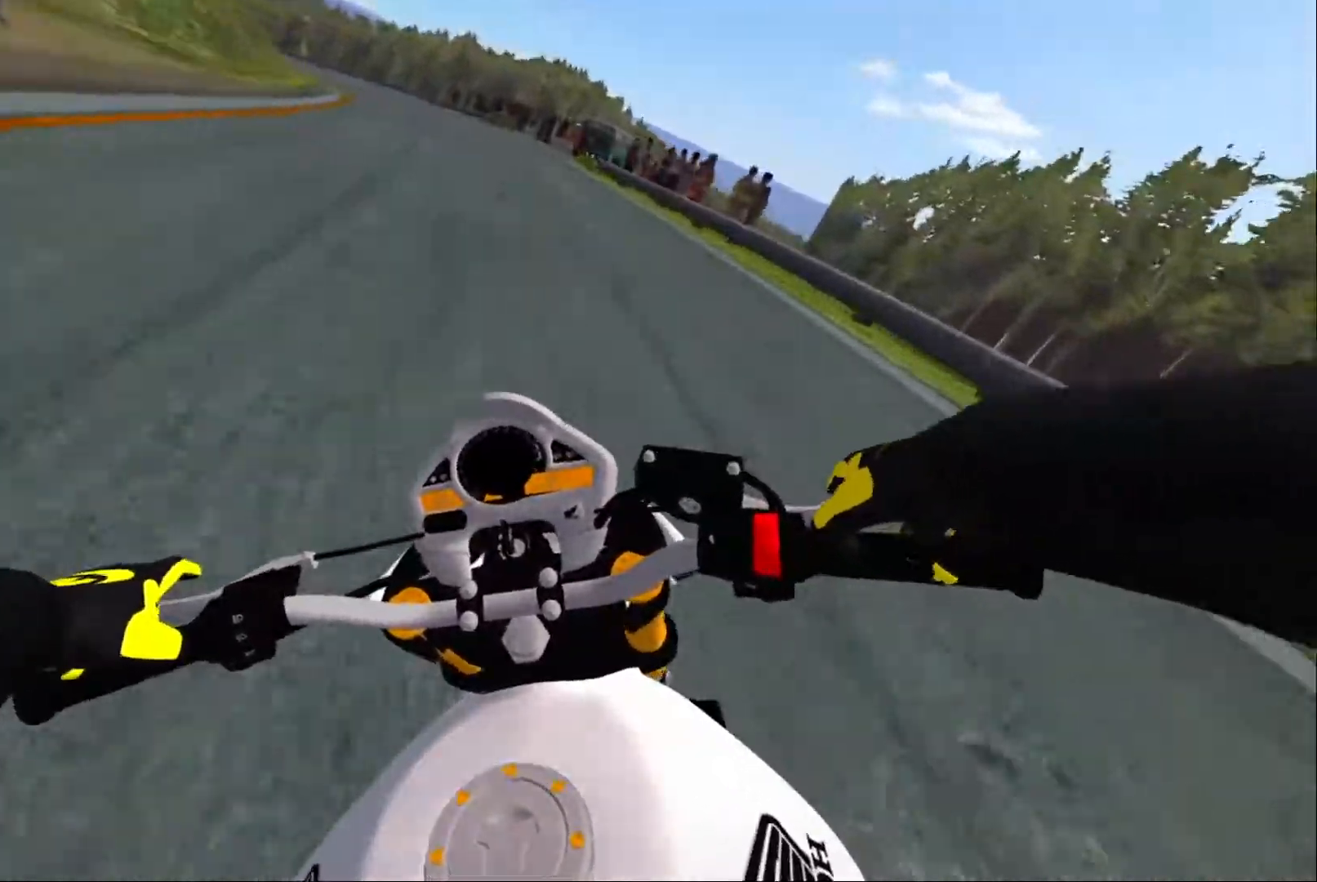
{"buttons": [], "left_stick": "center", "right_stick": "center", "events": [[50, "R2", "down"], [117, "R2", "up"], [134, "left_stick", "up-left"], [234, "R2", "down"], [300, "R2", "up"], [317, "left_stick", "center"], [434, "R2", "down"], [500, "R2", "up"]]}
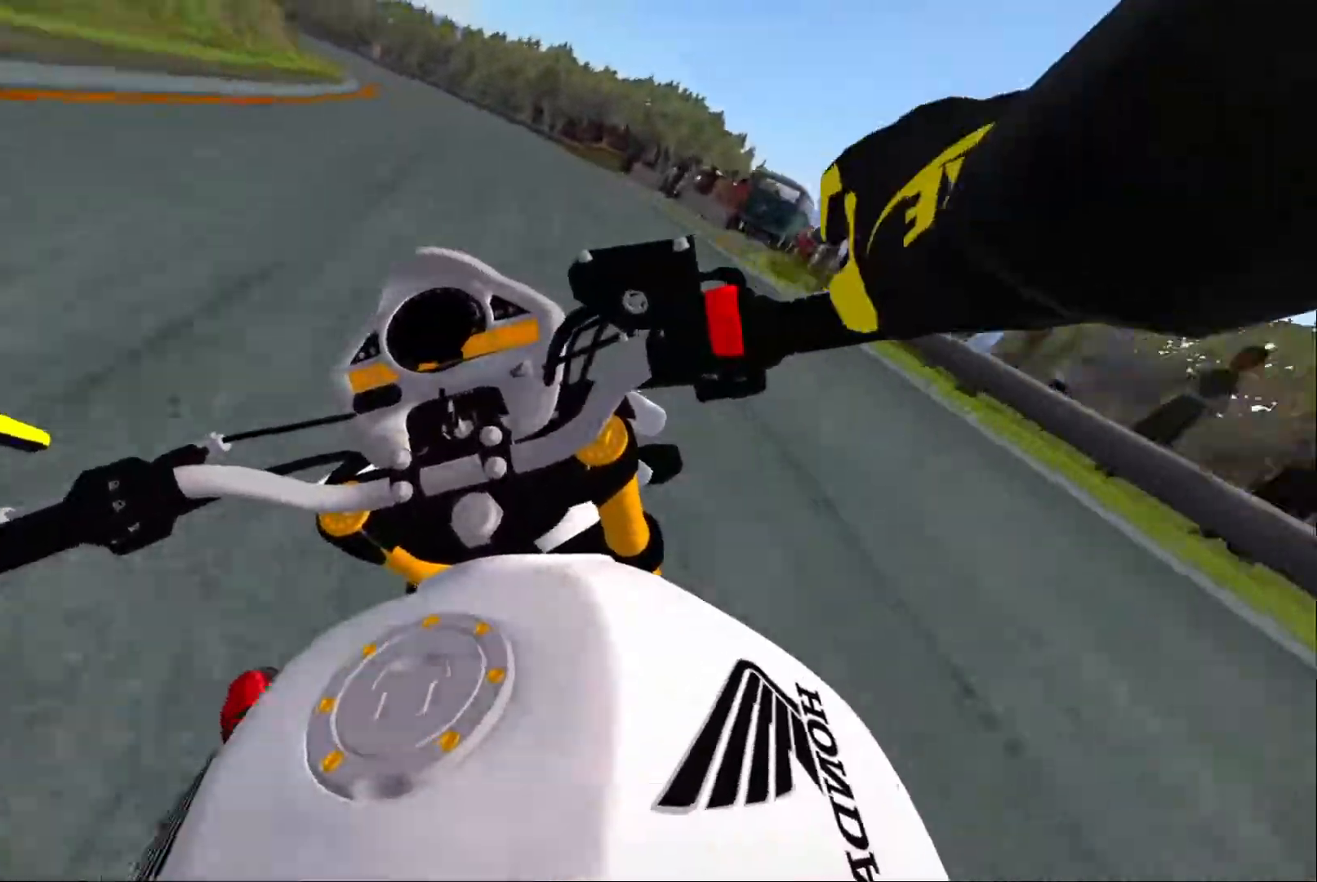
{"buttons": [], "left_stick": "center", "right_stick": "center", "events": [[134, "R2", "down"], [167, "R2", "up"], [167, "left_stick", "left"], [334, "left_stick", "center"]]}
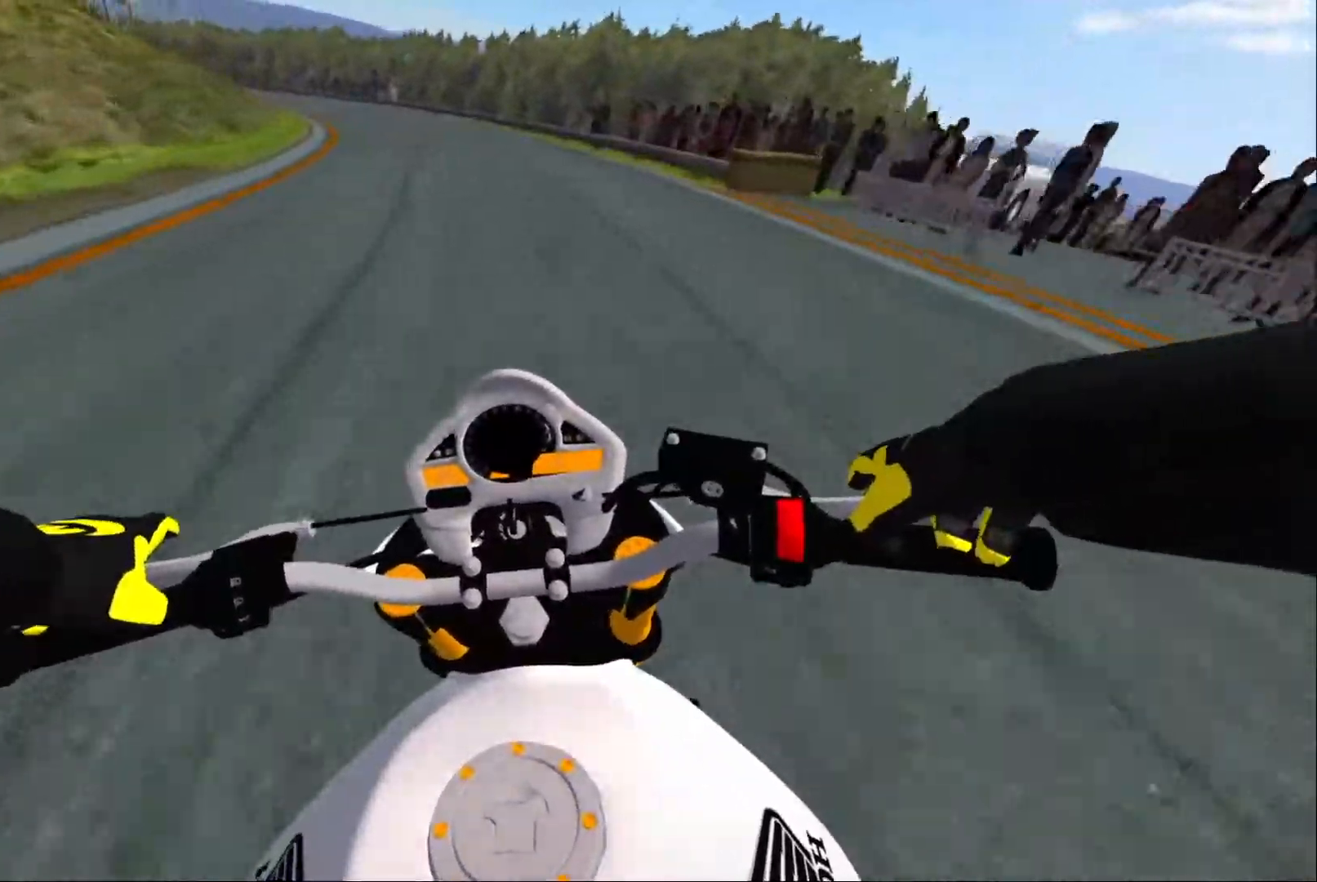
{"buttons": [], "left_stick": "left", "right_stick": "center", "events": [[117, "left_stick", "left"]]}
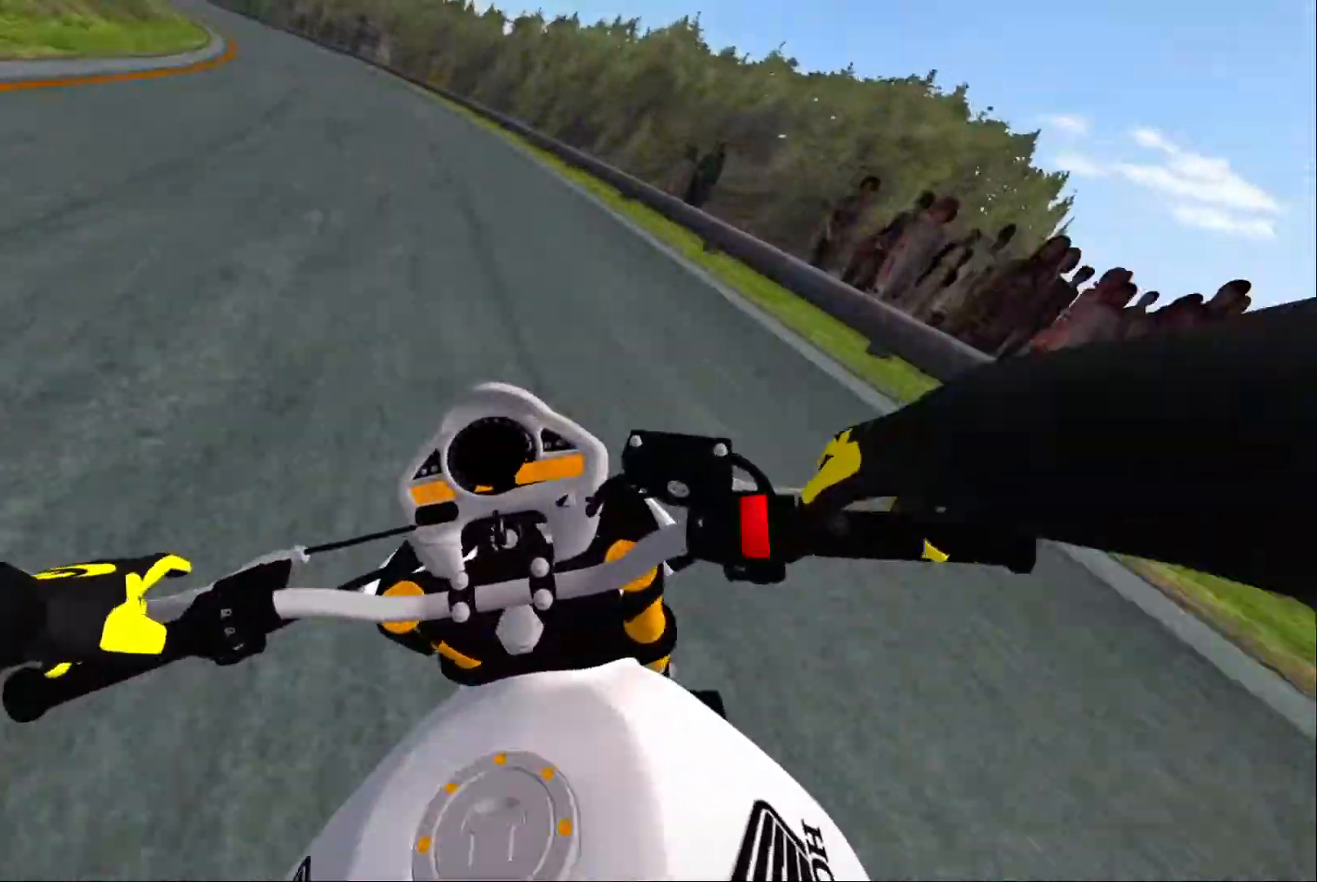
{"buttons": ["R2"], "left_stick": "center", "right_stick": "center", "events": [[217, "left_stick", "center"], [267, "left_stick", "left"], [417, "left_stick", "center"], [467, "R2", "down"]]}
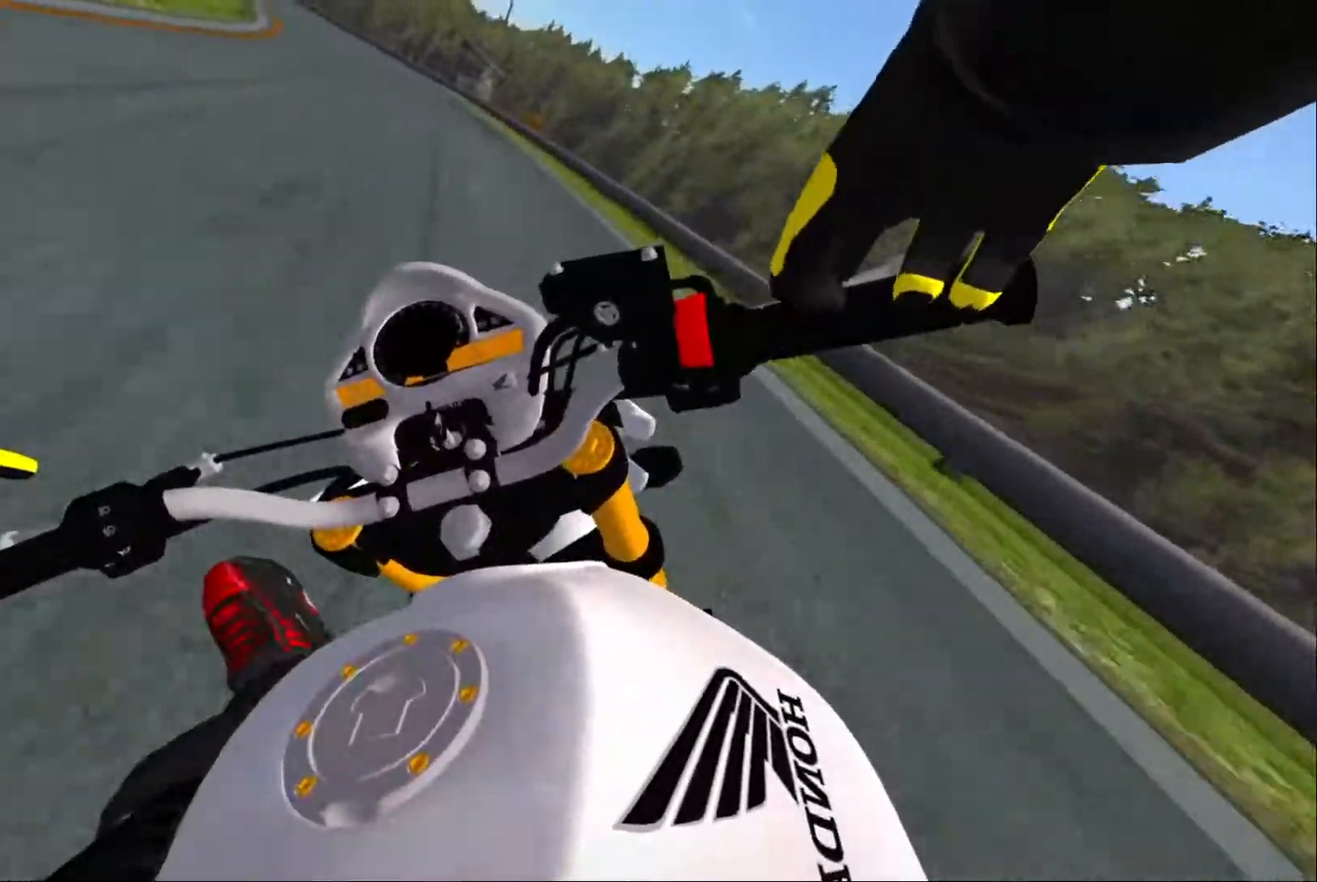
{"buttons": ["R2"], "left_stick": "center", "right_stick": "center", "events": [[17, "left_stick", "left"], [50, "R2", "up"], [150, "R2", "down"], [200, "left_stick", "center"]]}
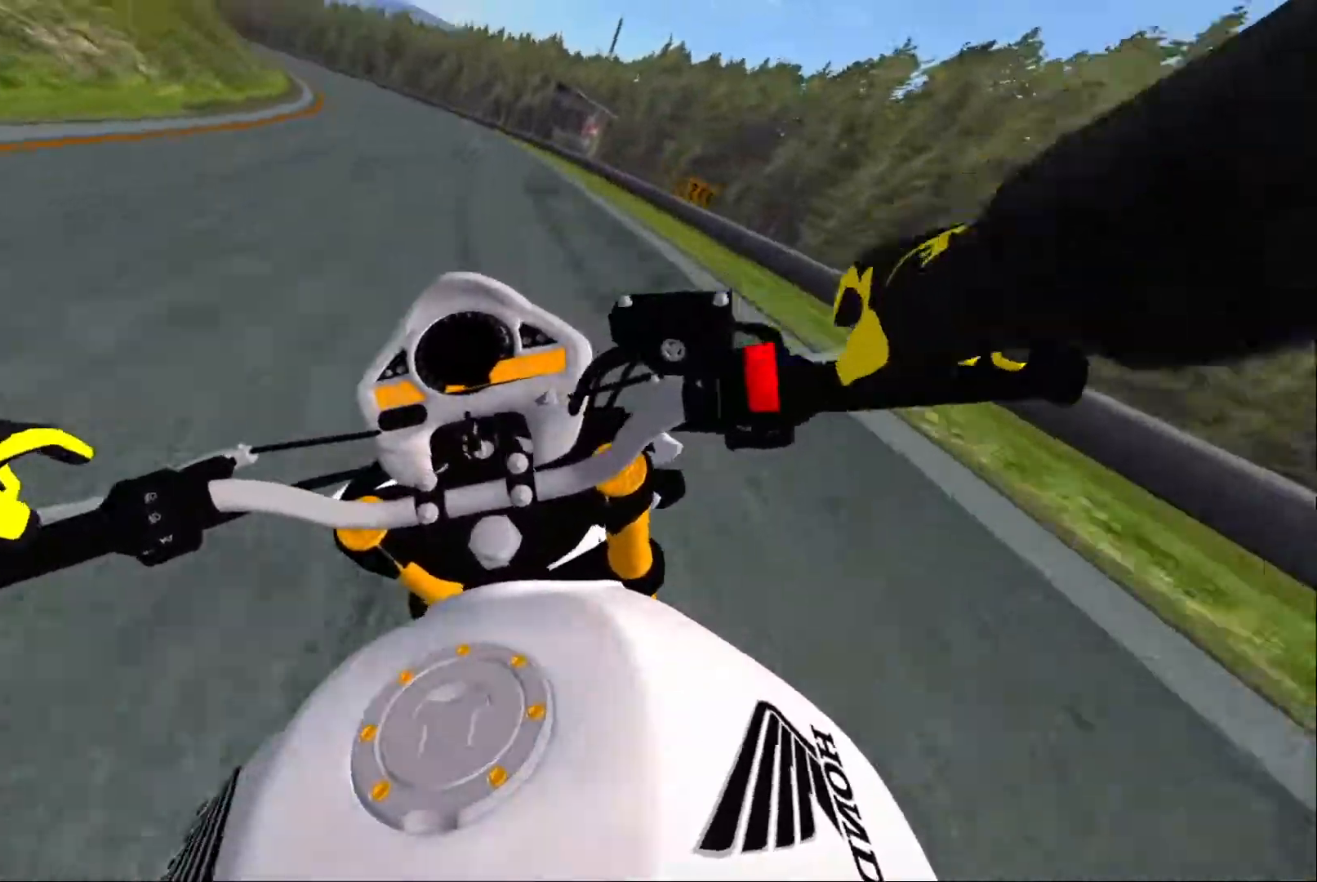
{"buttons": ["R2"], "left_stick": "left", "right_stick": "center", "events": [[17, "left_stick", "left"], [334, "left_stick", "center"], [484, "left_stick", "left"]]}
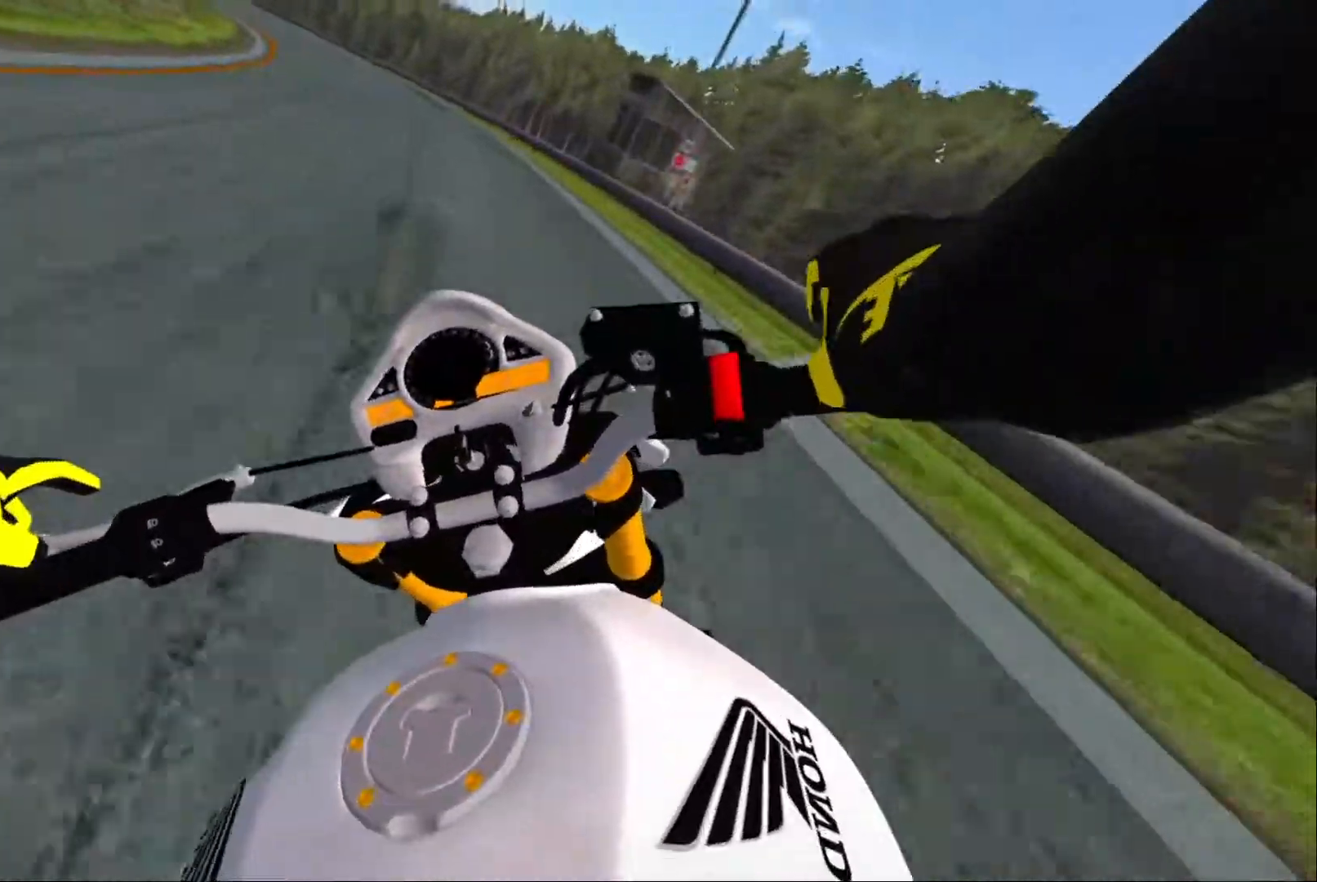
{"buttons": ["R2"], "left_stick": "left", "right_stick": "center", "events": [[234, "R2", "up"], [334, "R2", "down"], [400, "R2", "up"], [484, "R2", "down"]]}
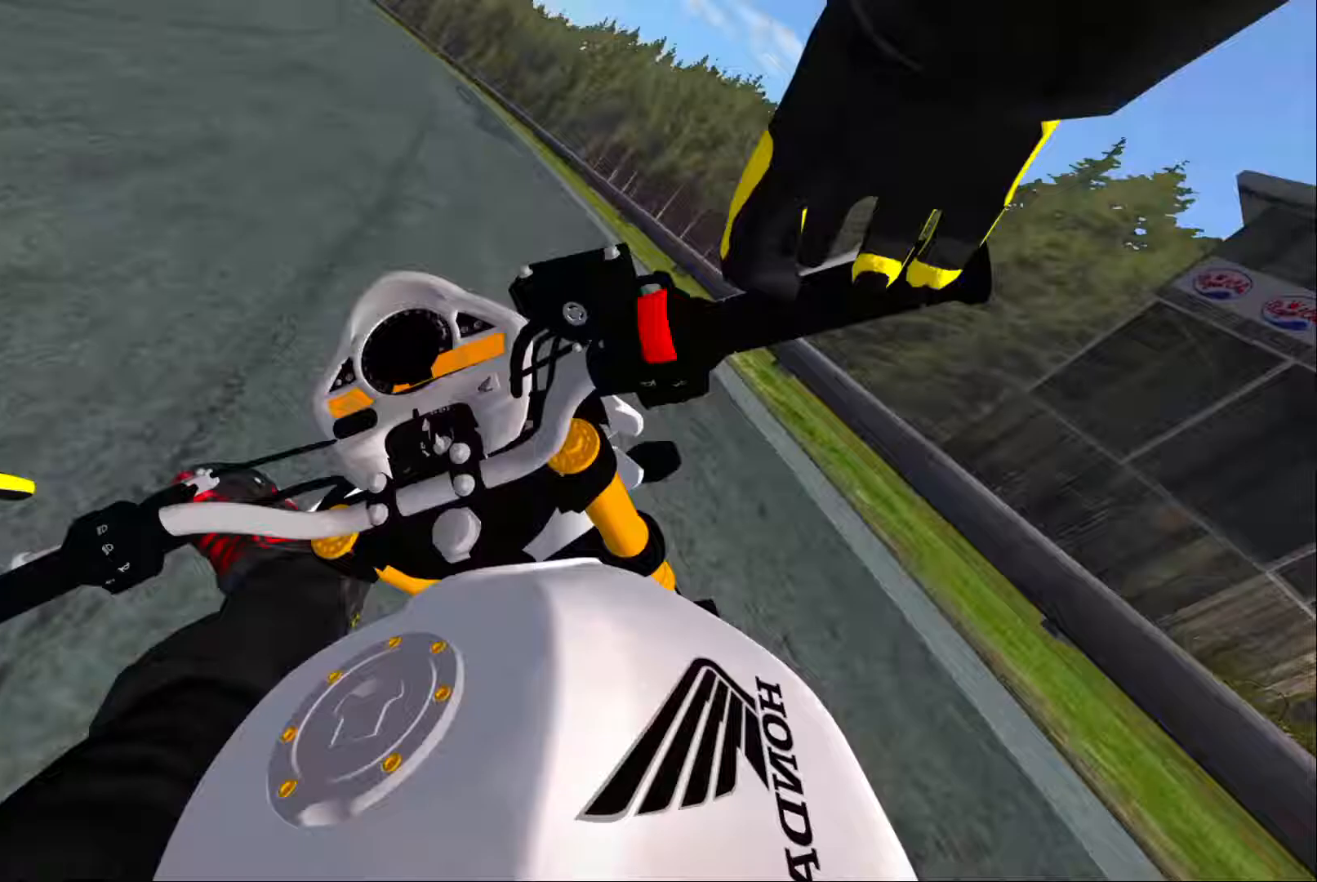
{"buttons": ["R2"], "left_stick": "center", "right_stick": "center", "events": [[50, "R2", "up"], [117, "R2", "down"], [200, "R2", "up"], [283, "R2", "down"], [367, "R2", "up"], [400, "left_stick", "center"], [450, "R2", "down"]]}
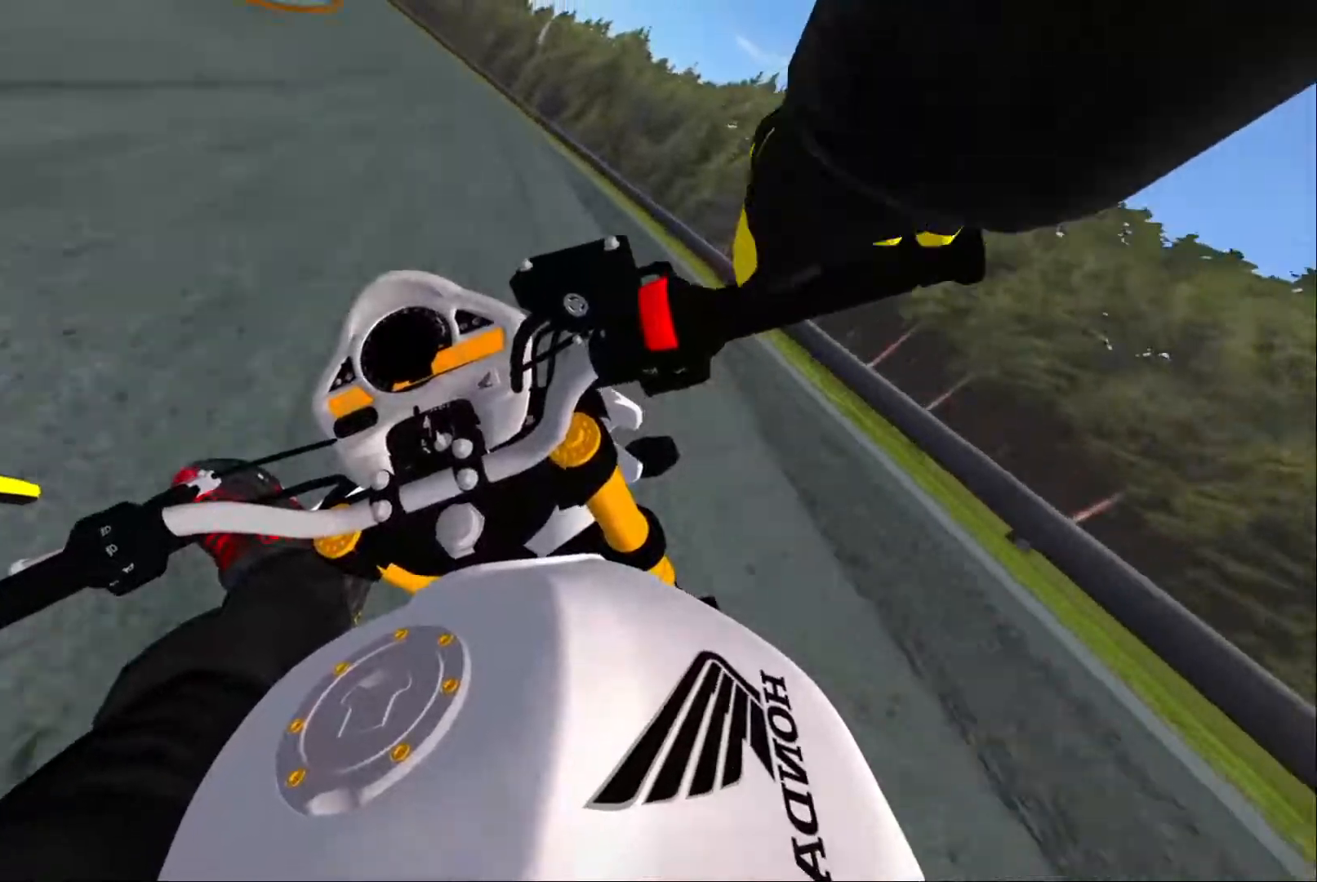
{"buttons": [], "left_stick": "left", "right_stick": "center", "events": [[250, "left_stick", "left"], [467, "R2", "up"]]}
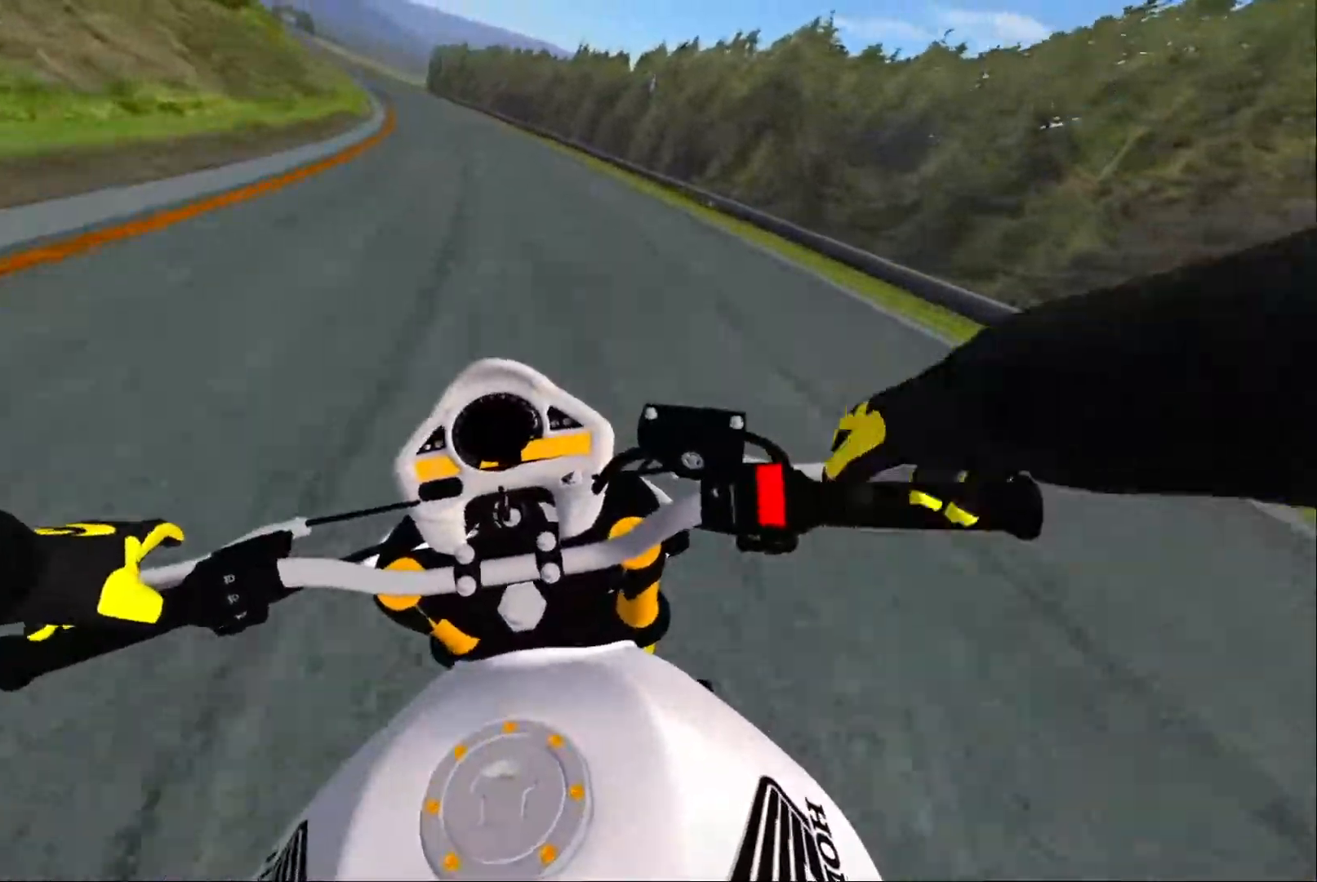
{"buttons": ["R2"], "left_stick": "center", "right_stick": "center", "events": [[17, "R2", "down"], [217, "left_stick", "center"]]}
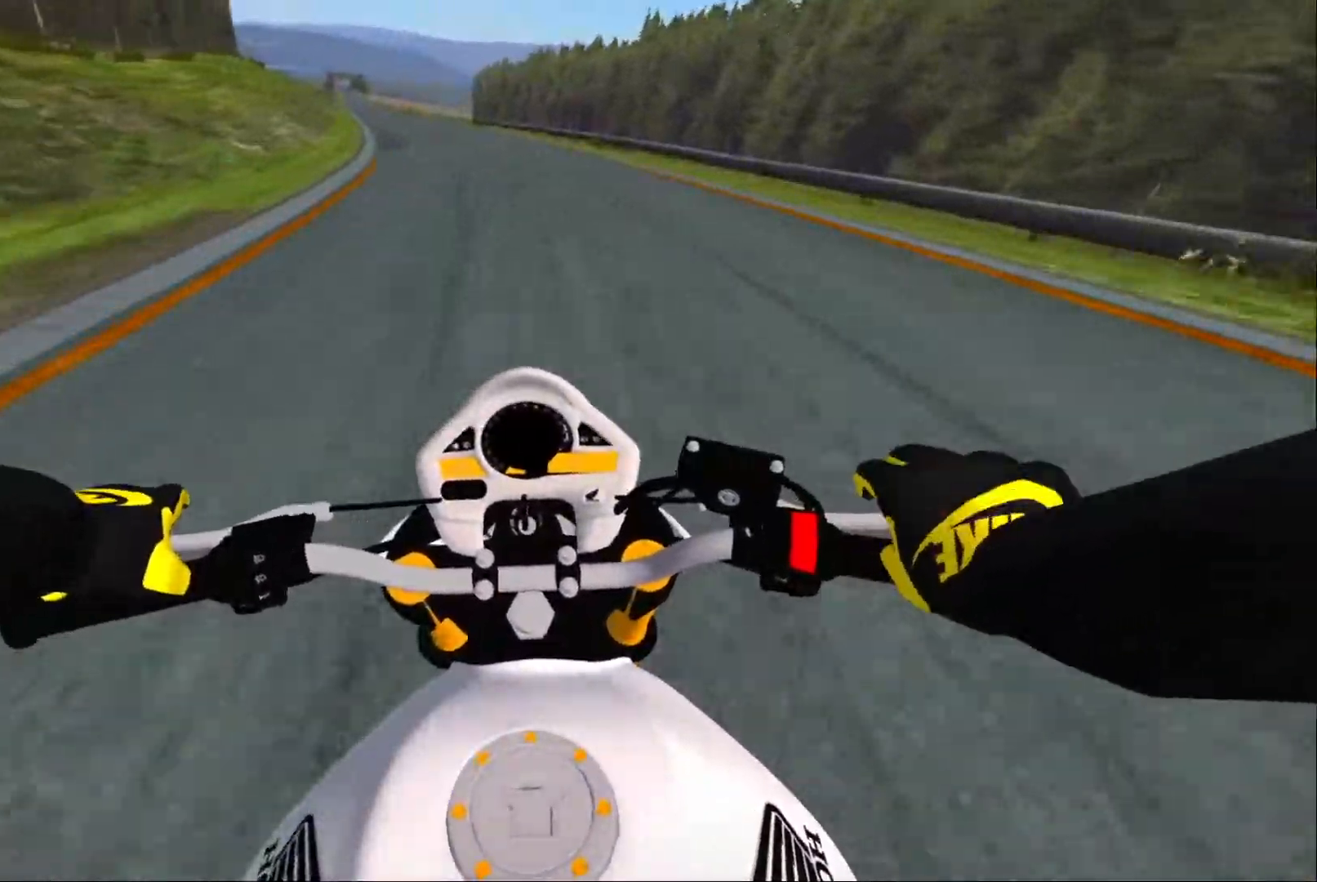
{"buttons": ["R2"], "left_stick": "left", "right_stick": "center", "events": [[117, "left_stick", "left"]]}
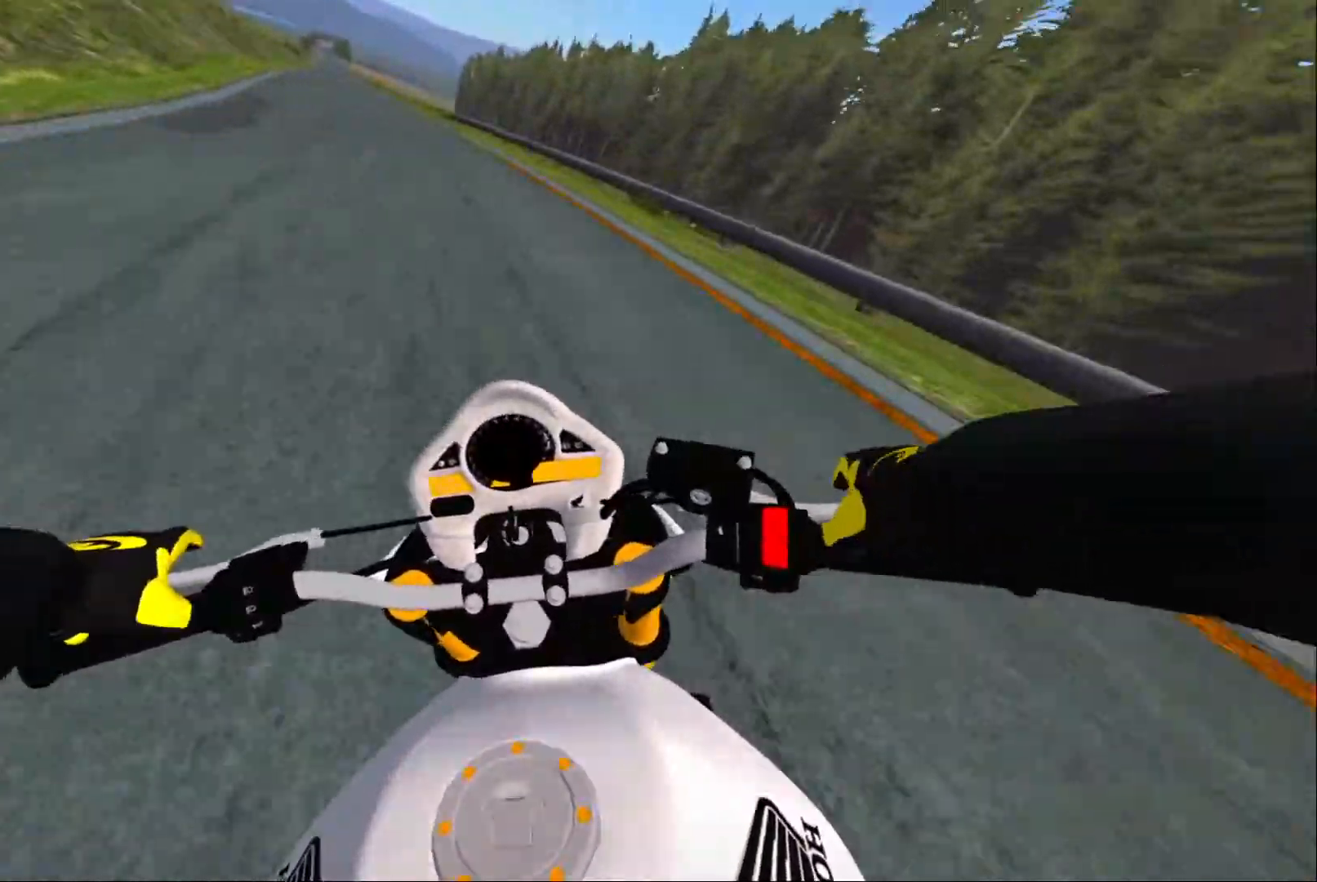
{"buttons": ["R2"], "left_stick": "left", "right_stick": "center"}